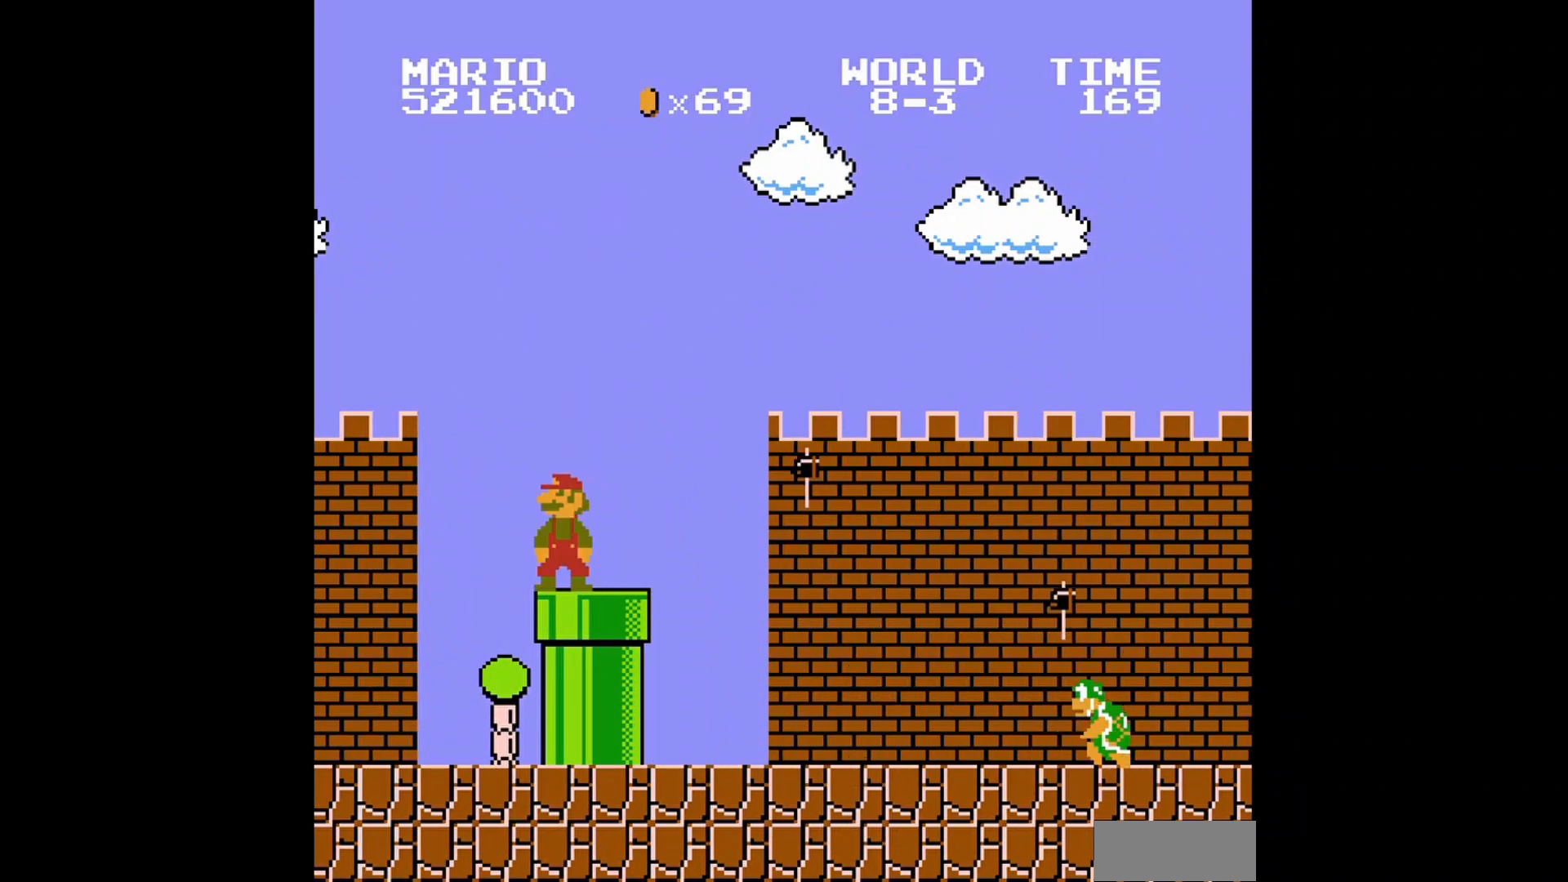
Gameplay with a controller (Nintendo layout); each line is a JSON object with the inputs held at the frame after it. "events" lists button and stick changes between this image and that frame as [ms after this image, input, new state], when the widget could be followed in between. Not read: L3 R3.
{"buttons": ["B"], "events": [[160, "DPAD_LEFT", "down"], [200, "DPAD_UP", "down"], [400, "DPAD_LEFT", "up"], [400, "DPAD_UP", "up"]]}
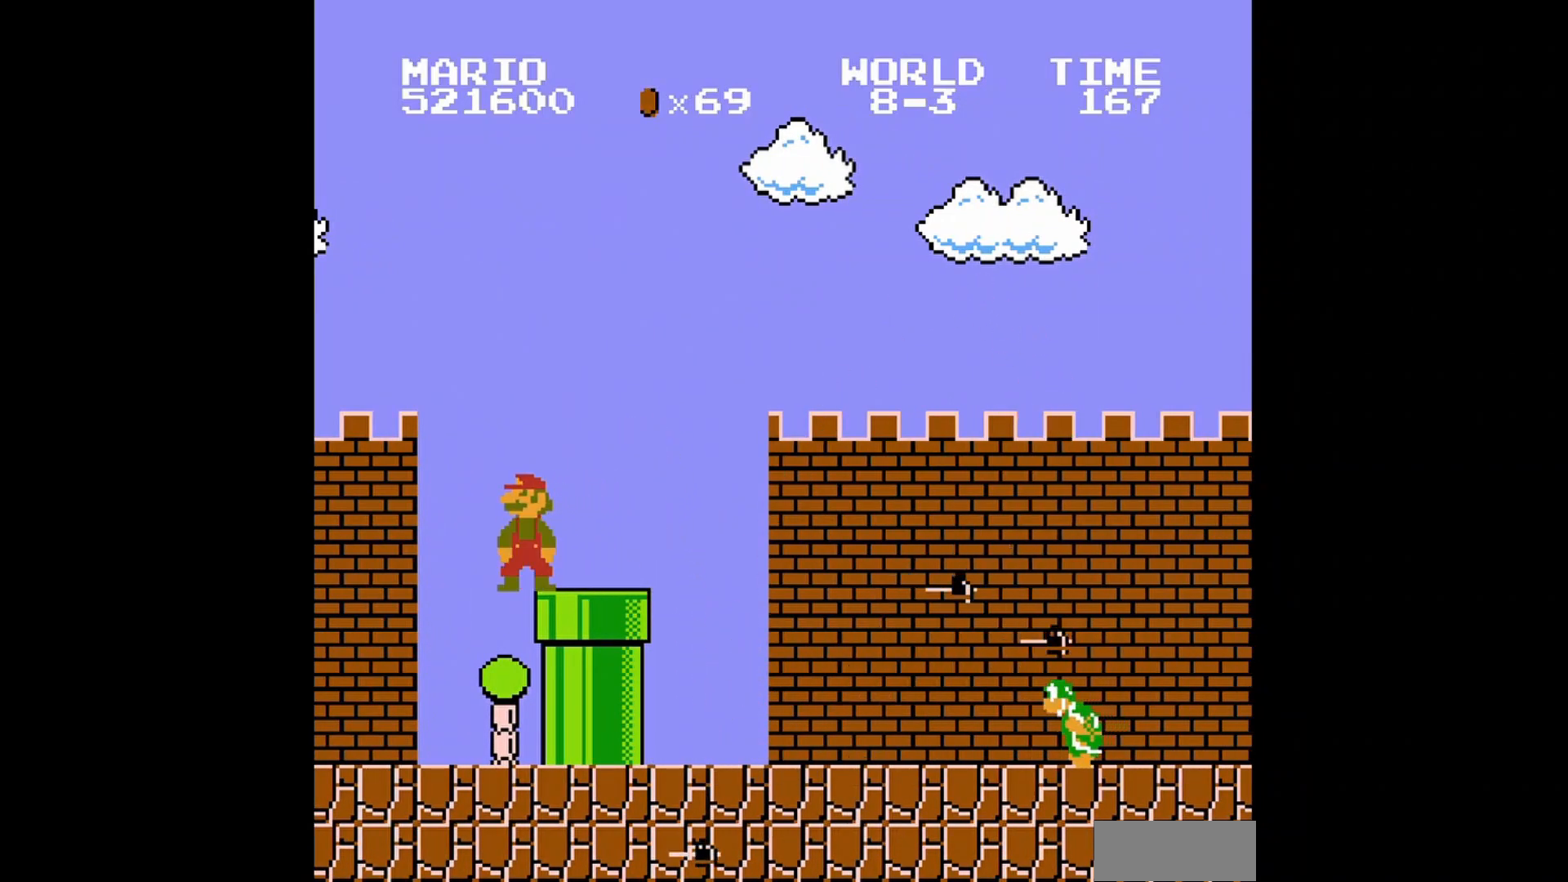
{"buttons": ["B"], "events": [[160, "DPAD_RIGHT", "down"], [280, "DPAD_RIGHT", "up"]]}
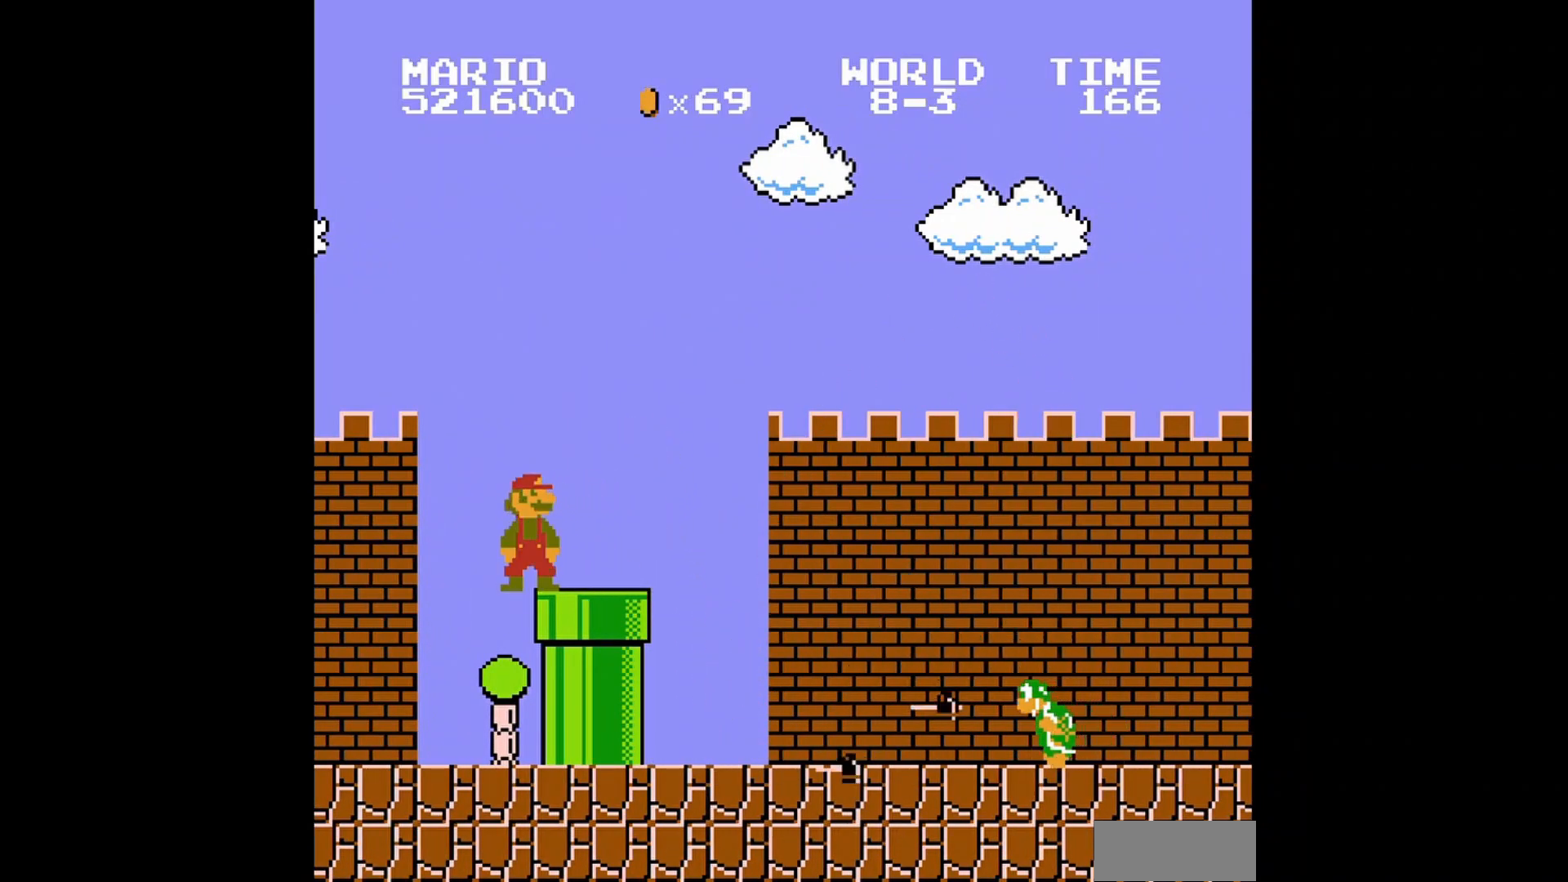
{"buttons": ["B"], "events": []}
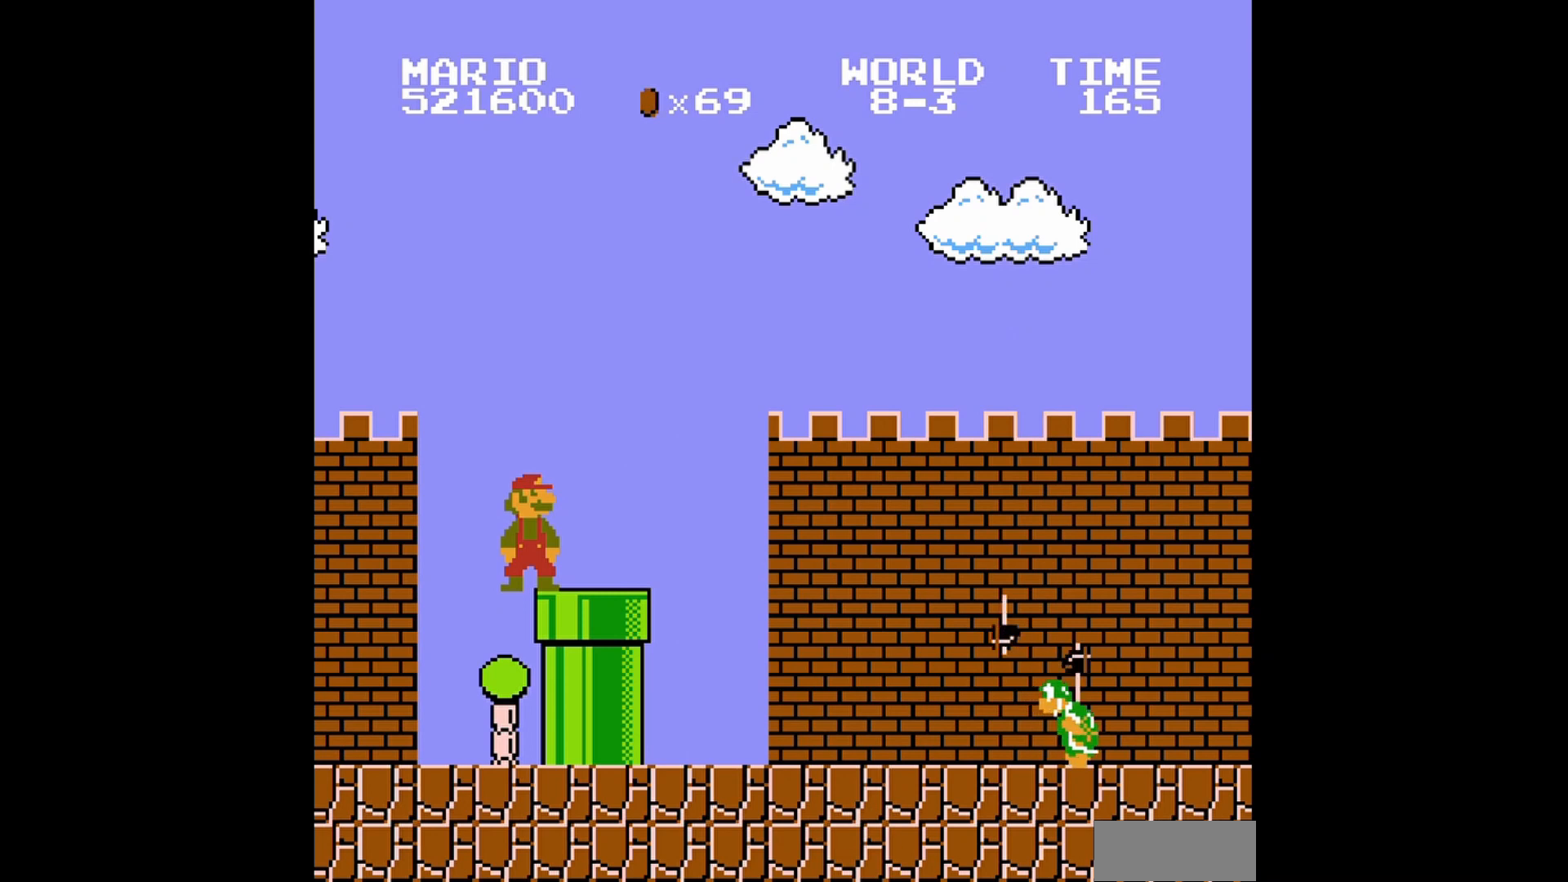
{"buttons": ["B"], "events": []}
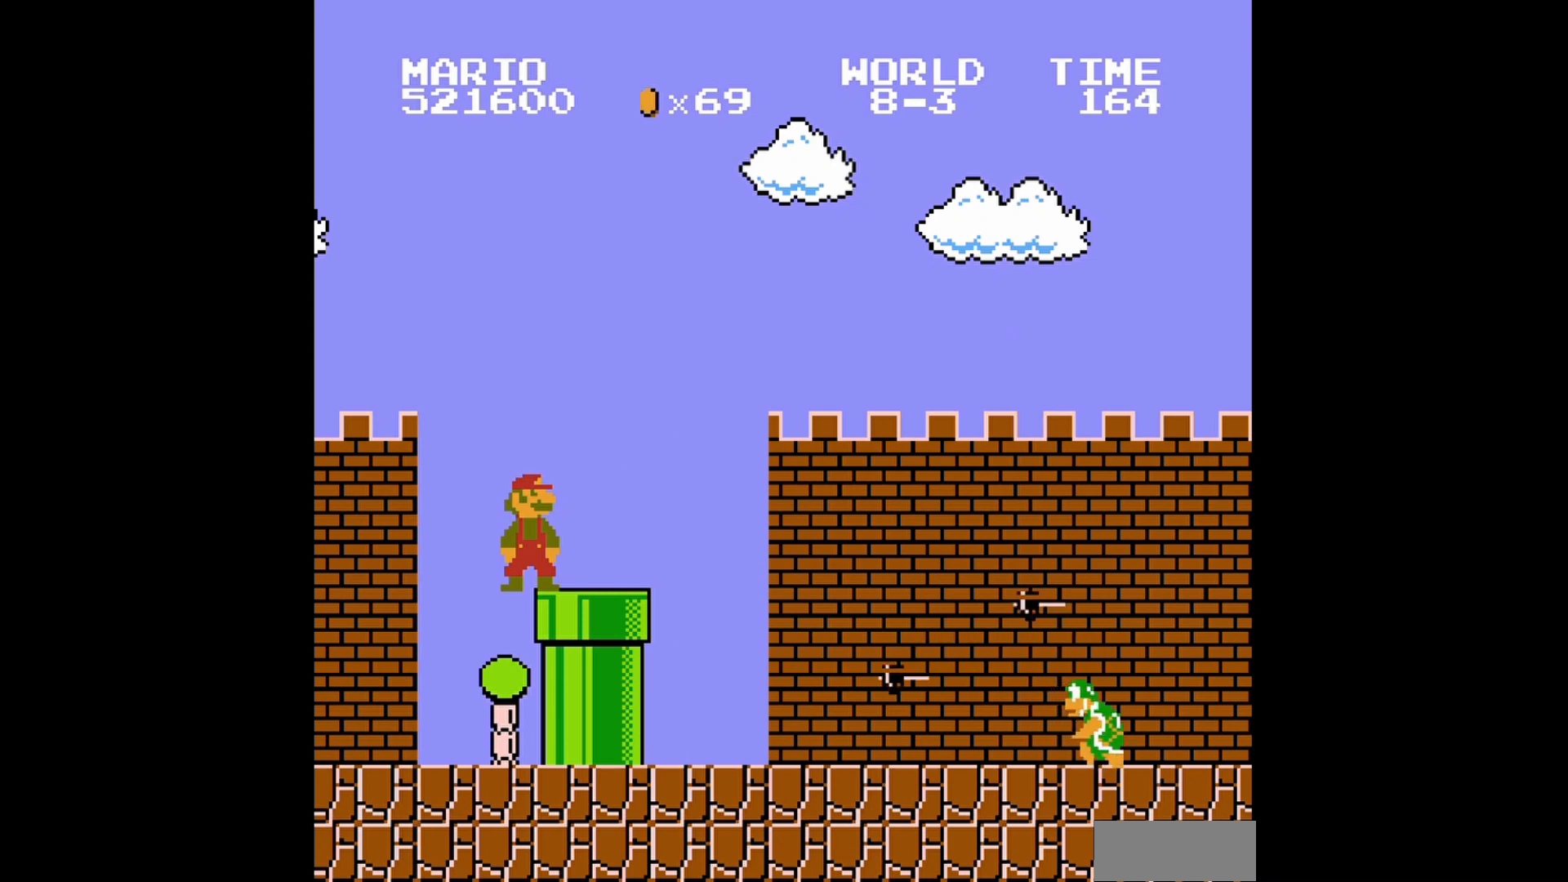
{"buttons": ["B"], "events": [[120, "DPAD_LEFT", "down"], [240, "DPAD_LEFT", "up"], [400, "DPAD_RIGHT", "down"], [520, "DPAD_RIGHT", "up"]]}
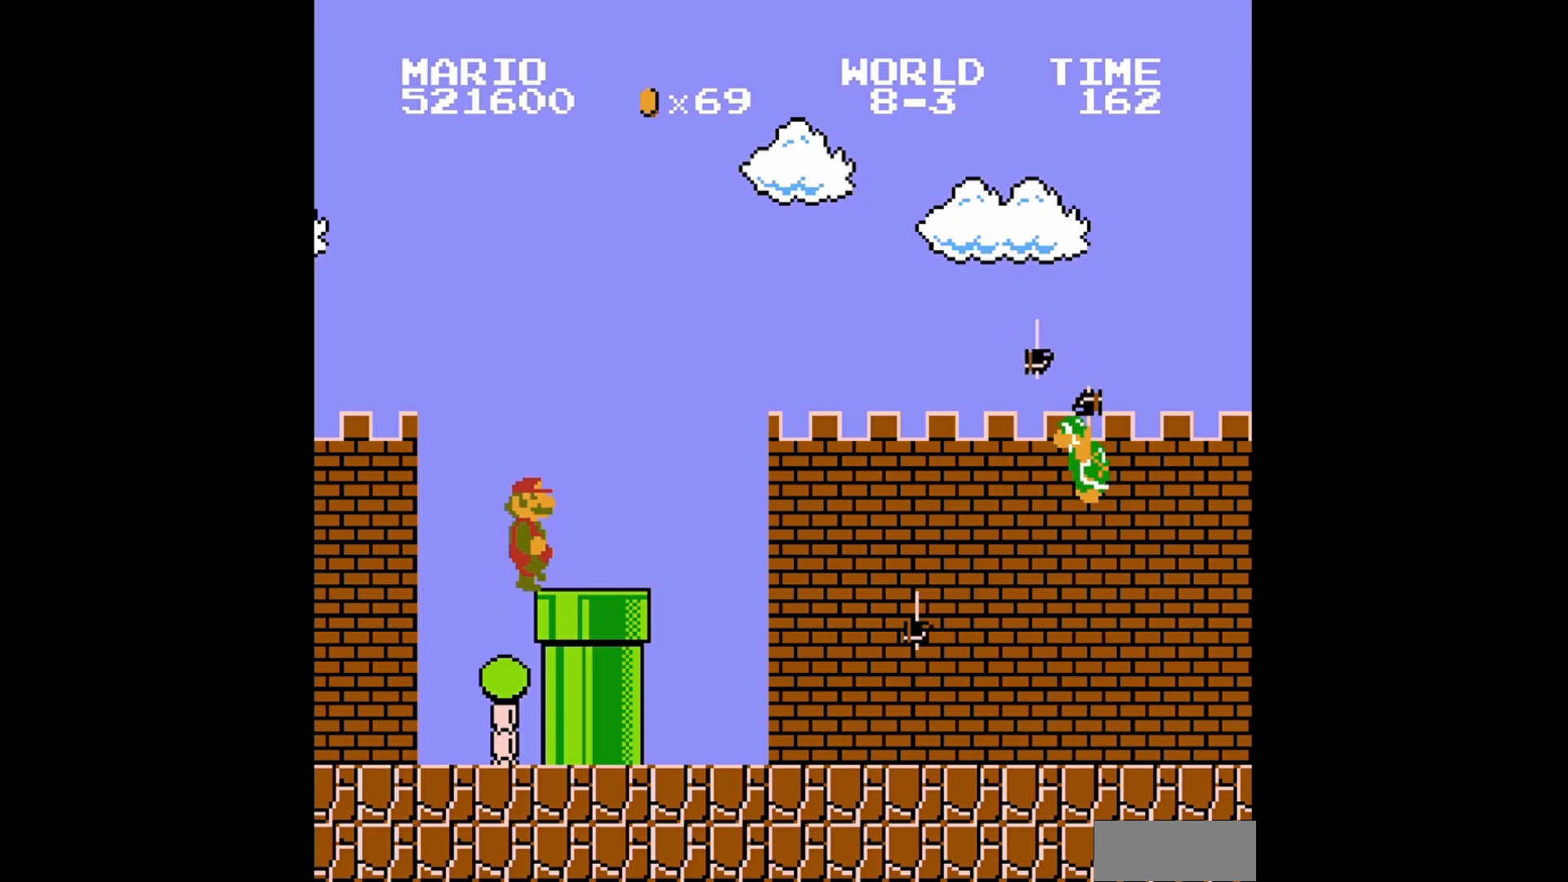
{"buttons": ["B", "DPAD_RIGHT"], "events": [[200, "DPAD_RIGHT", "down"]]}
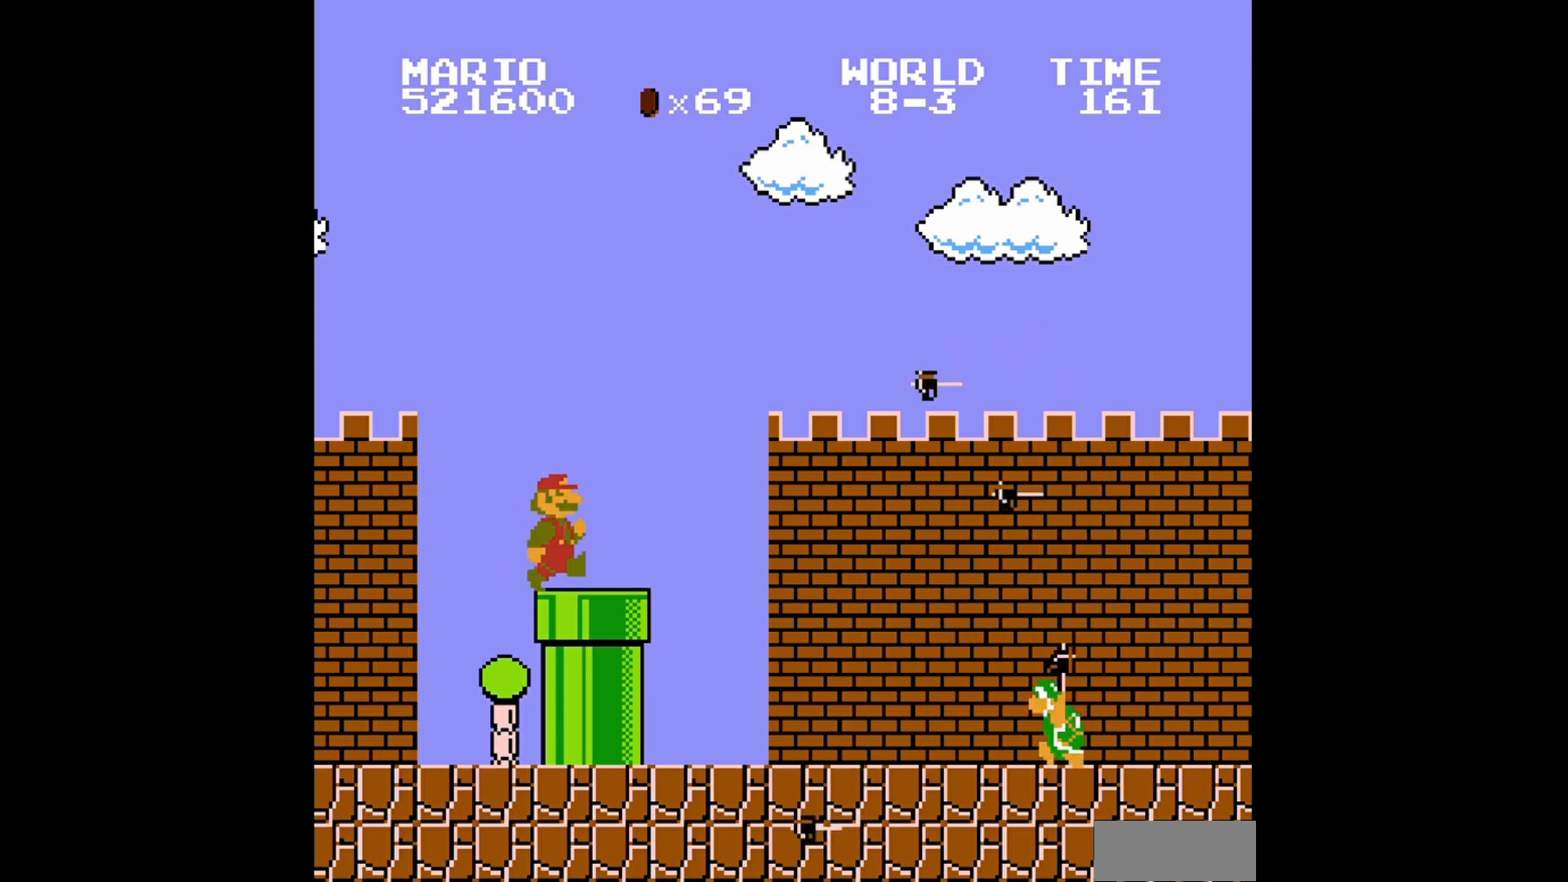
{"buttons": ["A", "B", "DPAD_RIGHT"], "events": [[280, "A", "down"]]}
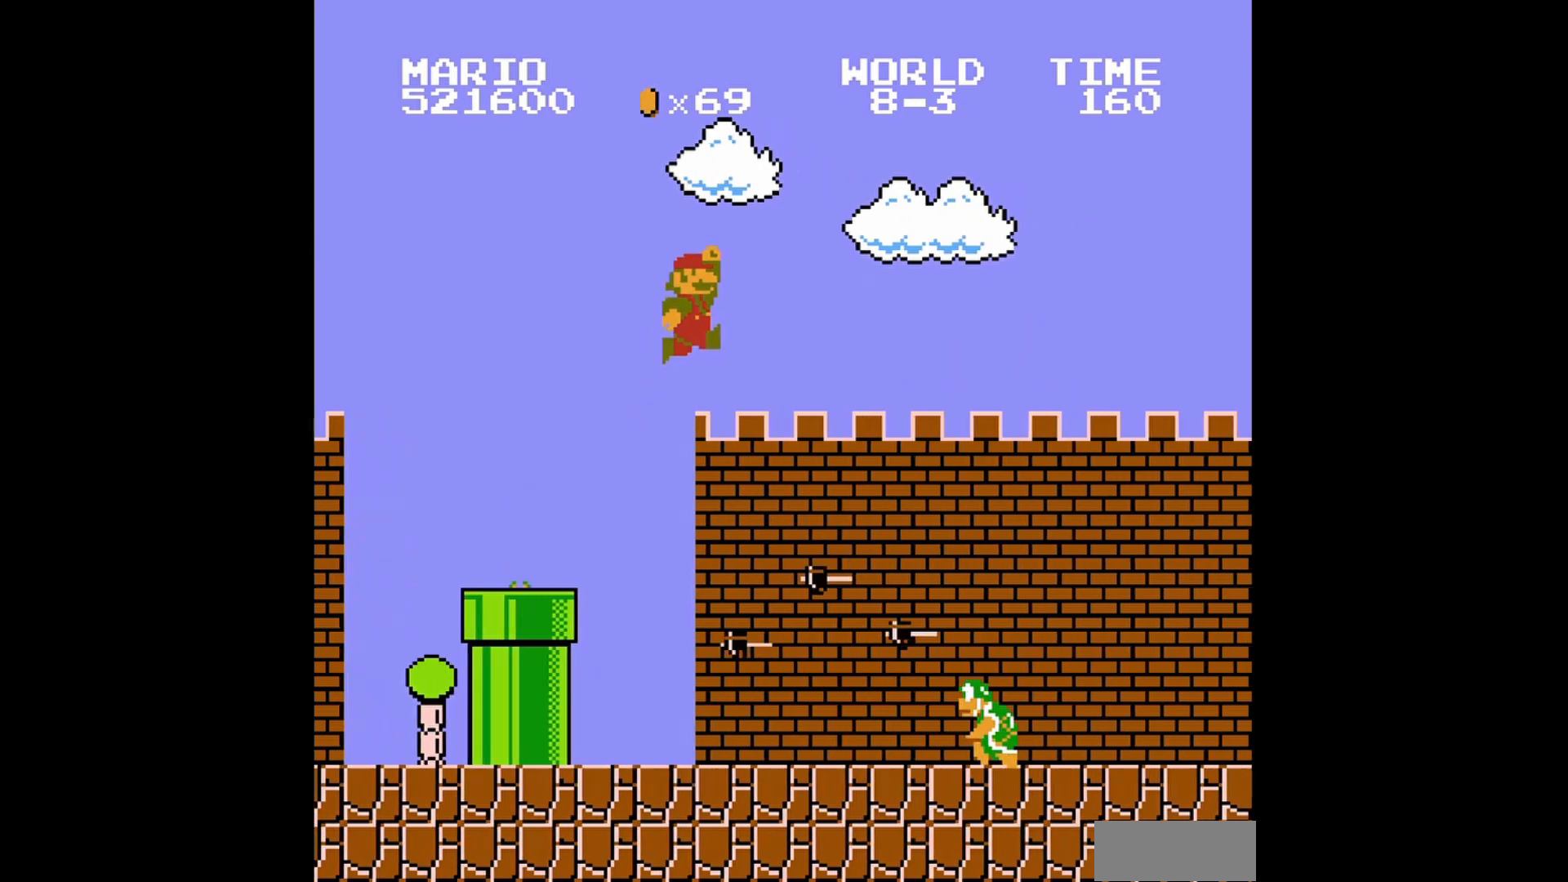
{"buttons": ["A", "B", "DPAD_RIGHT"], "events": []}
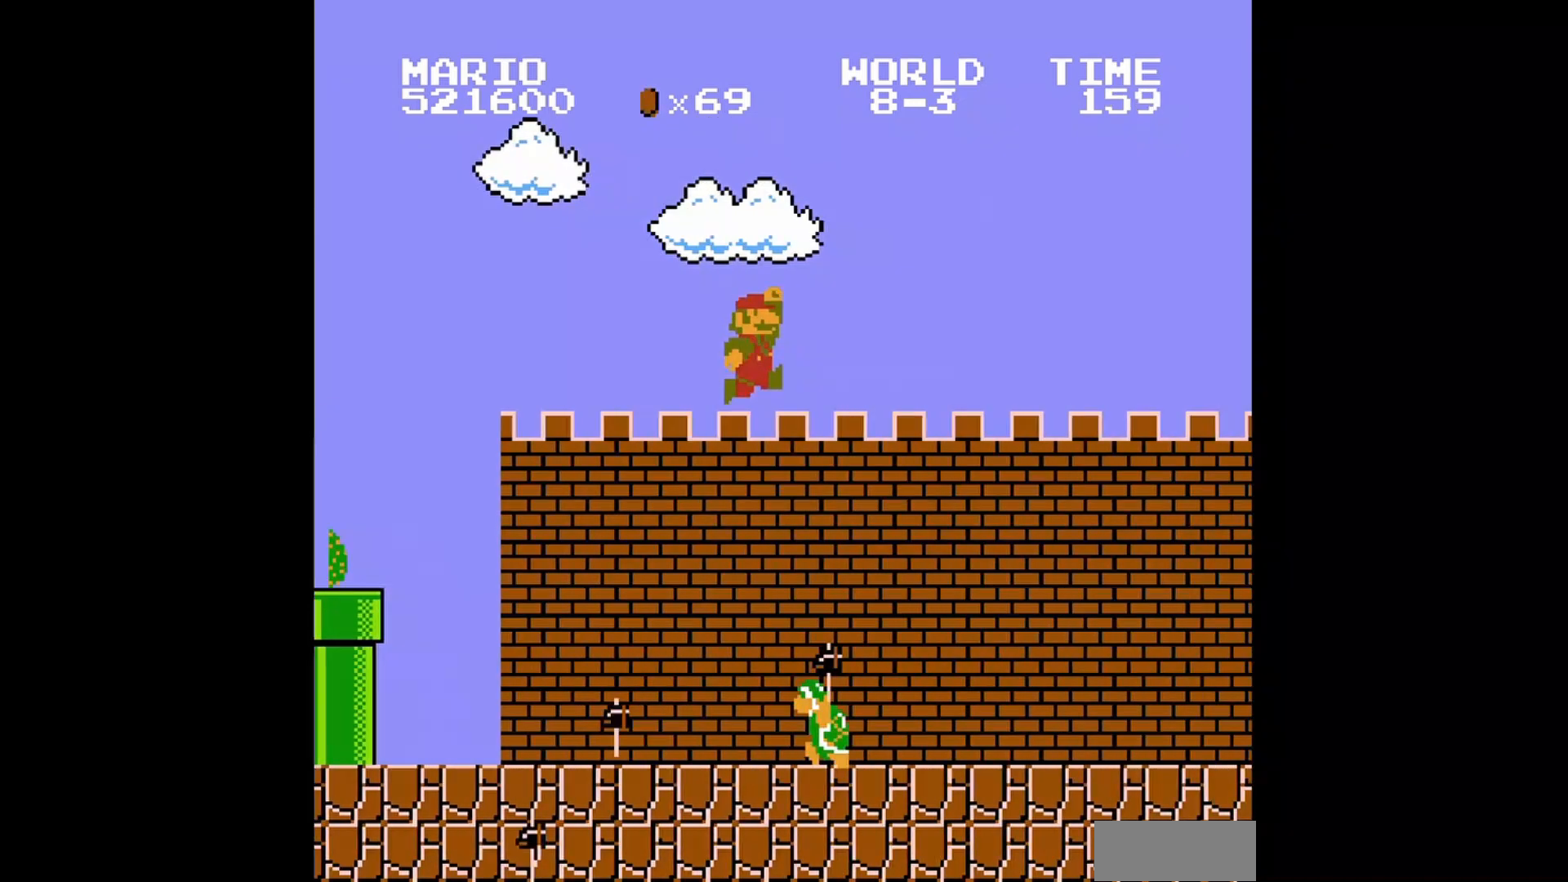
{"buttons": ["B"], "events": [[280, "A", "up"], [480, "DPAD_RIGHT", "up"]]}
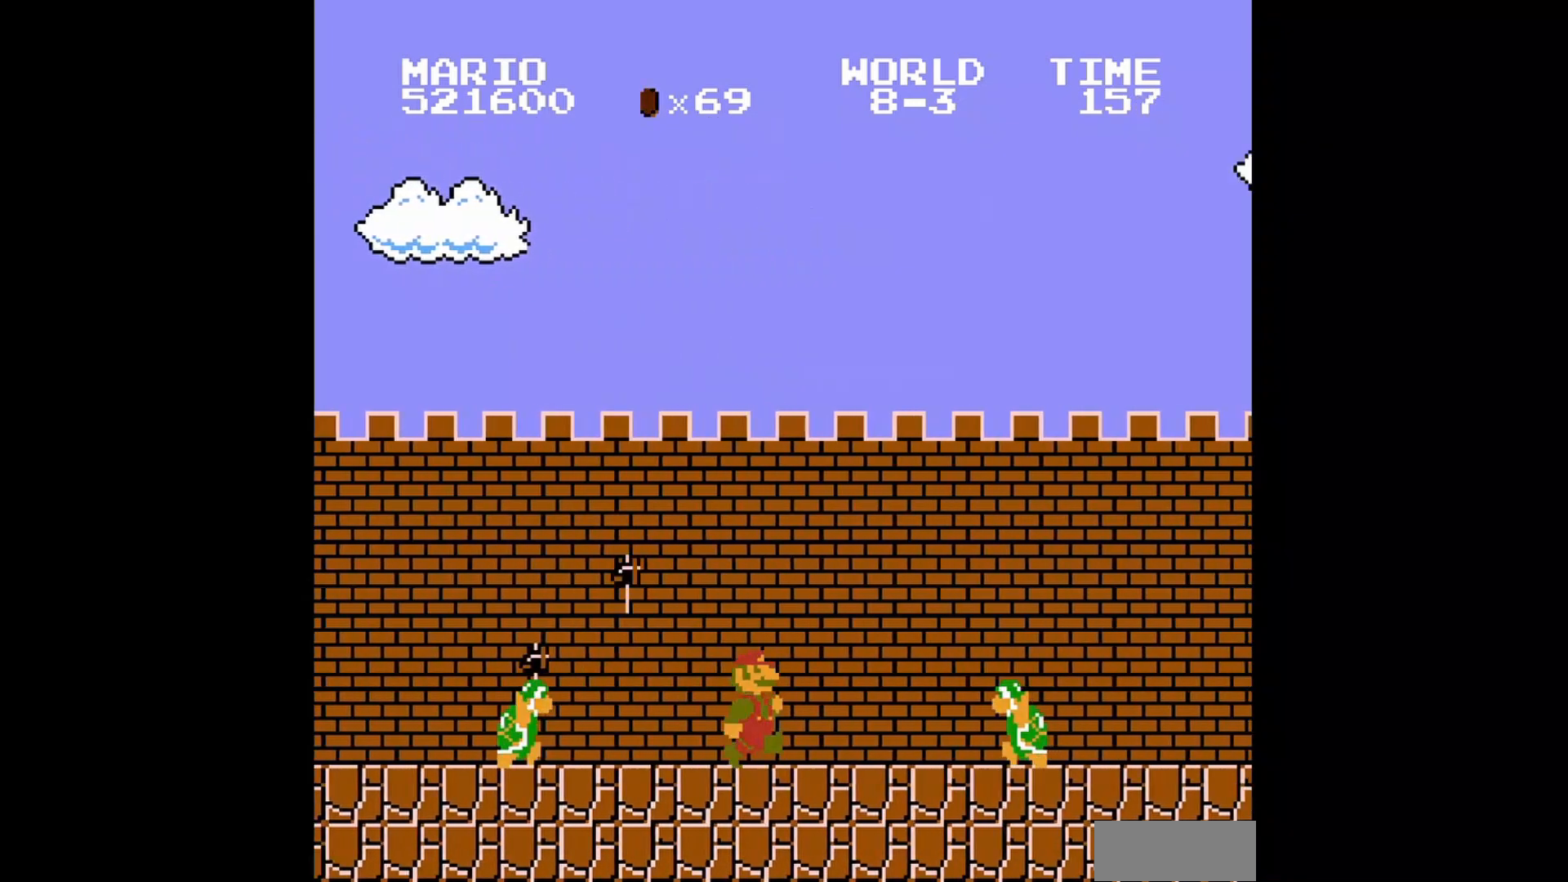
{"buttons": ["B", "DPAD_RIGHT"], "events": [[120, "A", "down"], [160, "DPAD_RIGHT", "down"], [480, "A", "up"]]}
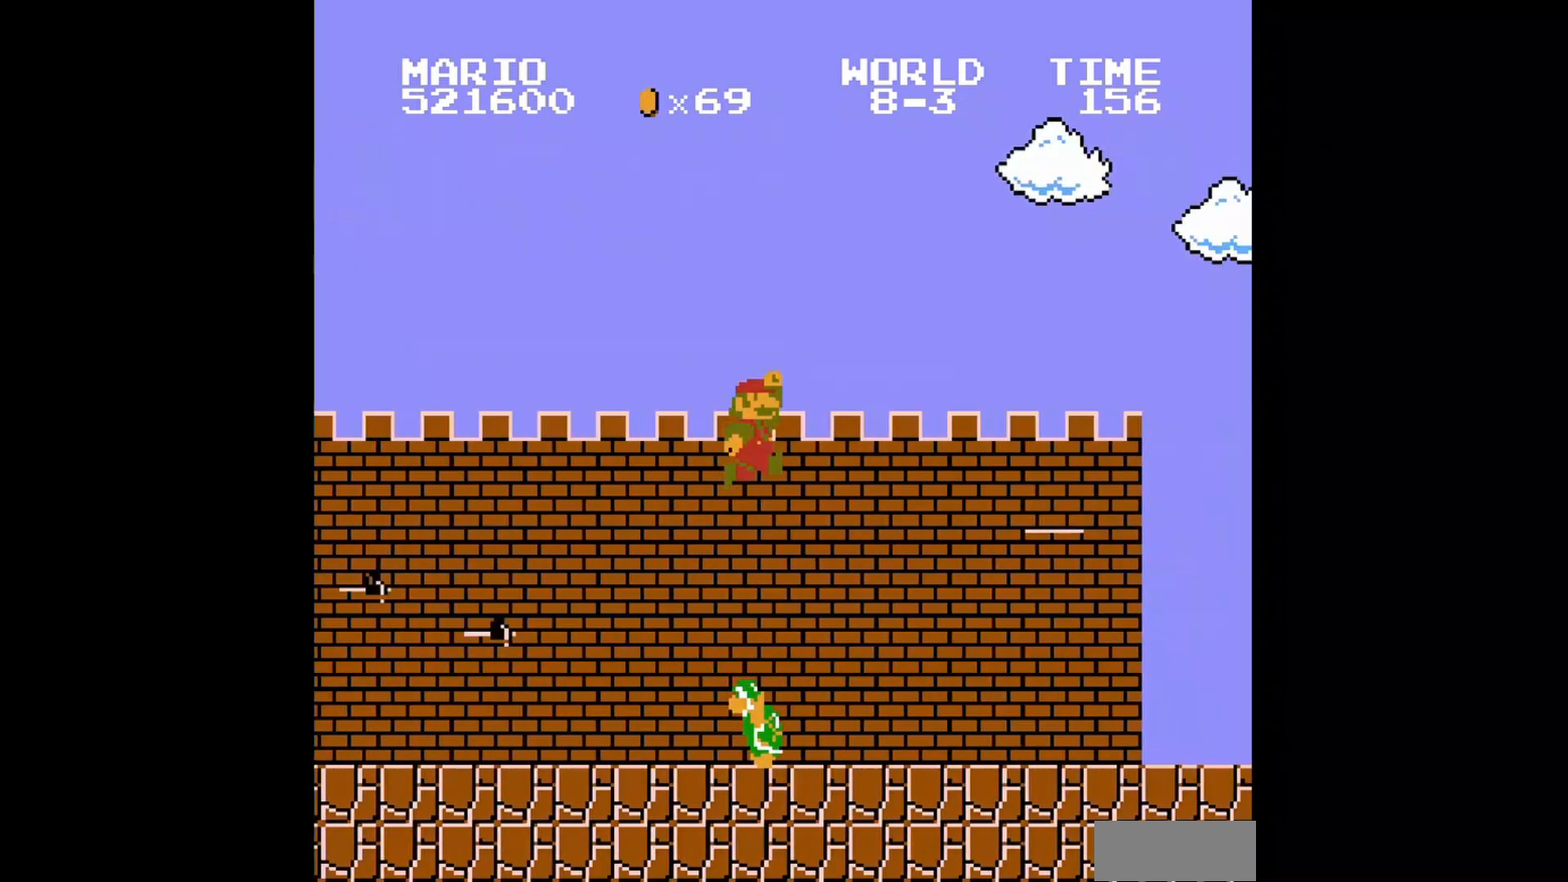
{"buttons": ["A", "B"], "events": [[120, "DPAD_LEFT", "down"], [120, "DPAD_RIGHT", "up"], [120, "DPAD_UP", "down"], [320, "DPAD_LEFT", "up"], [320, "DPAD_UP", "up"], [480, "DPAD_RIGHT", "down"], [520, "A", "down"], [520, "DPAD_RIGHT", "up"]]}
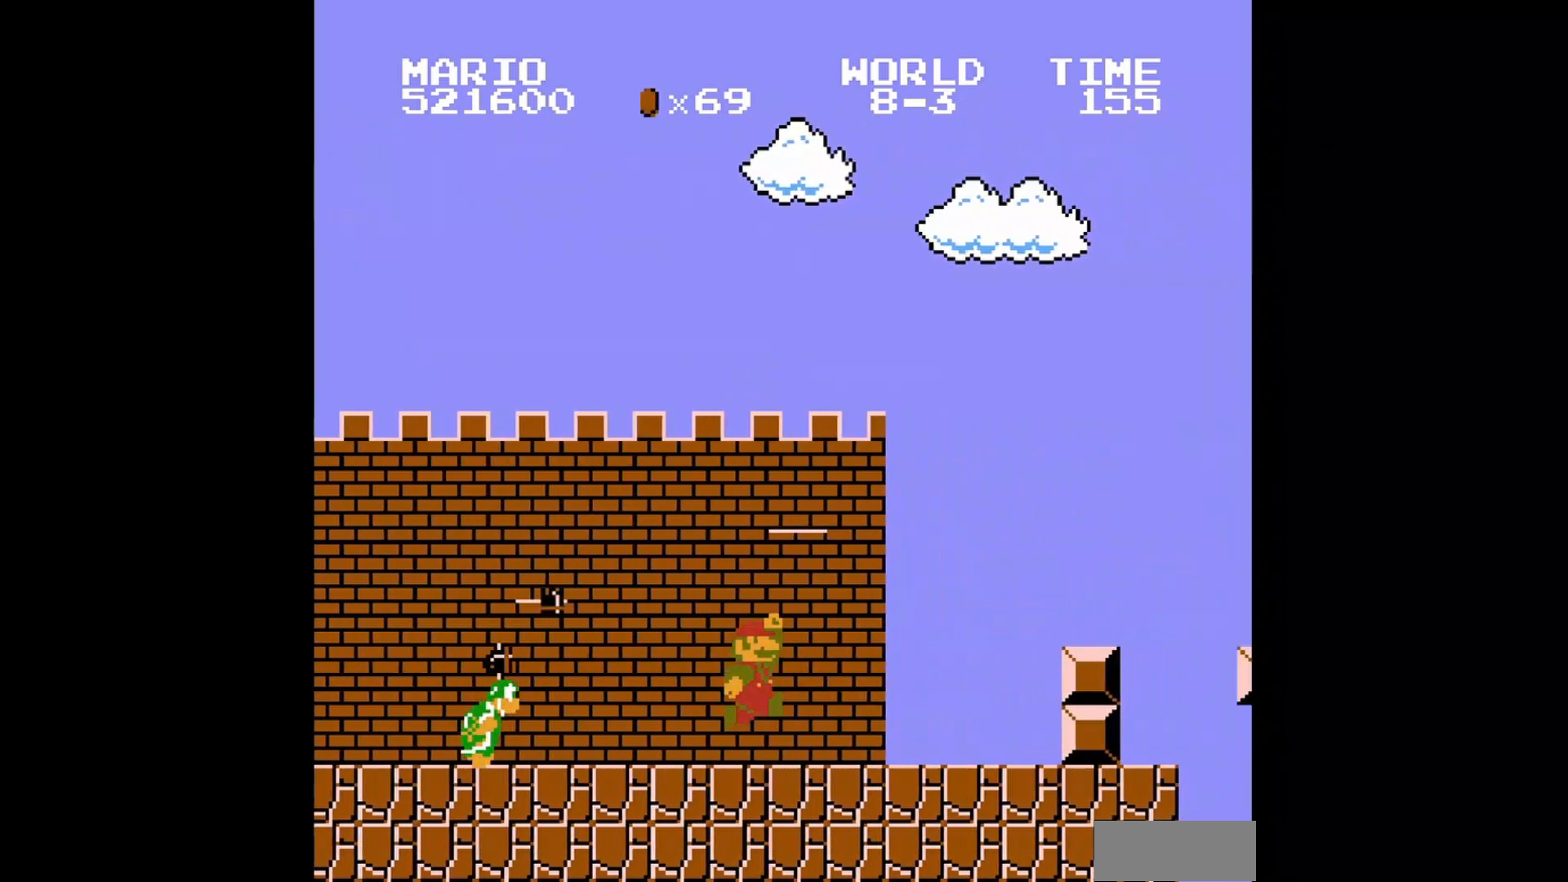
{"buttons": ["B", "DPAD_RIGHT"], "events": [[160, "A", "up"], [320, "DPAD_RIGHT", "down"]]}
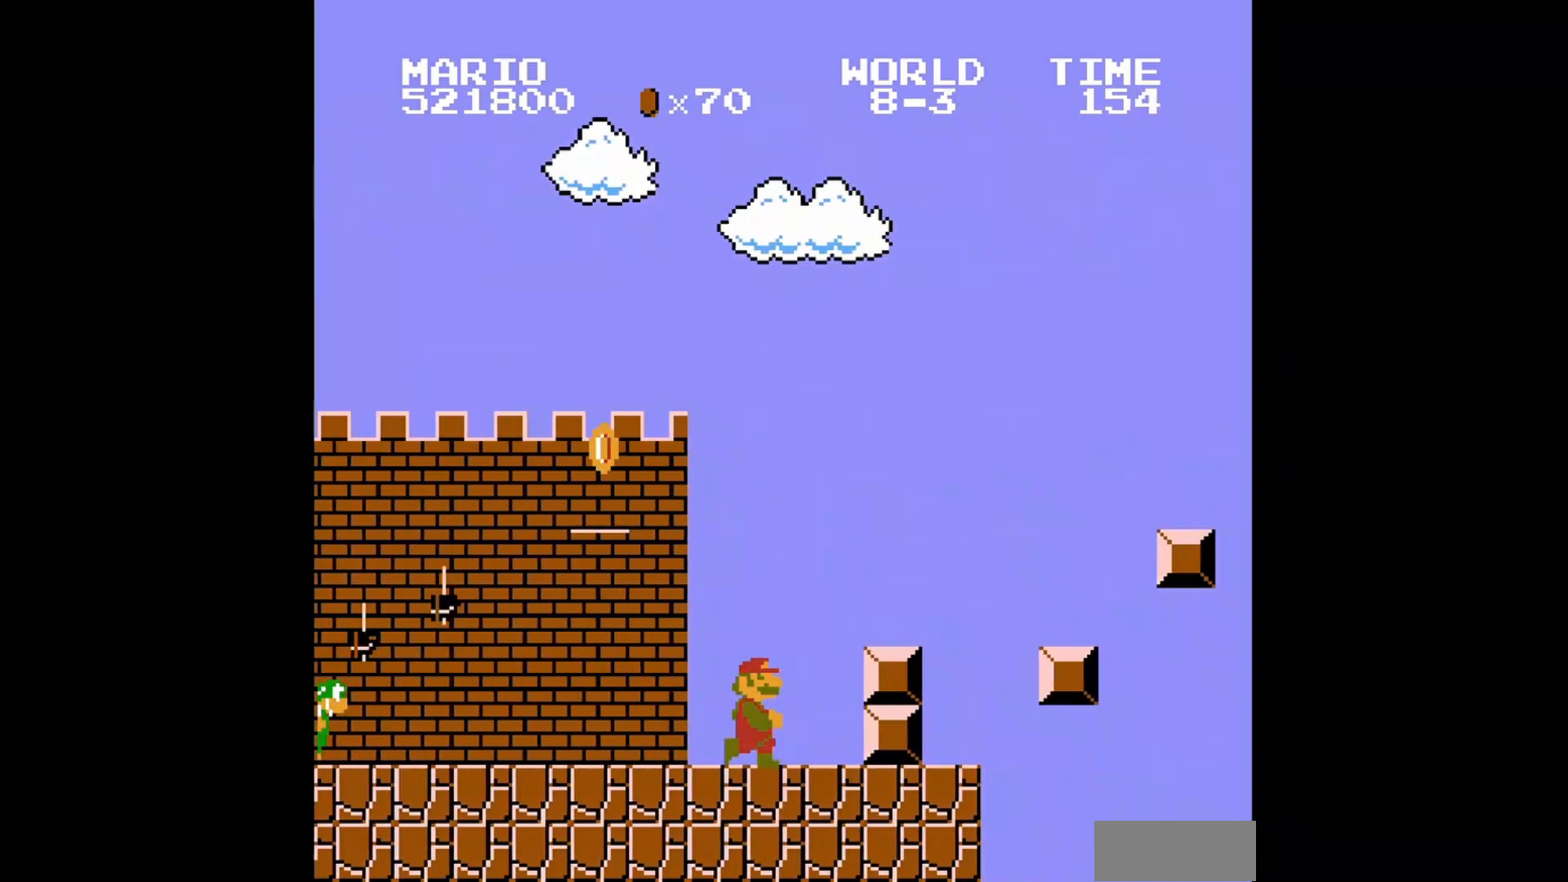
{"buttons": ["DPAD_RIGHT"], "events": [[120, "B", "up"], [160, "DPAD_RIGHT", "up"], [320, "A", "down"], [400, "DPAD_RIGHT", "down"], [520, "A", "up"]]}
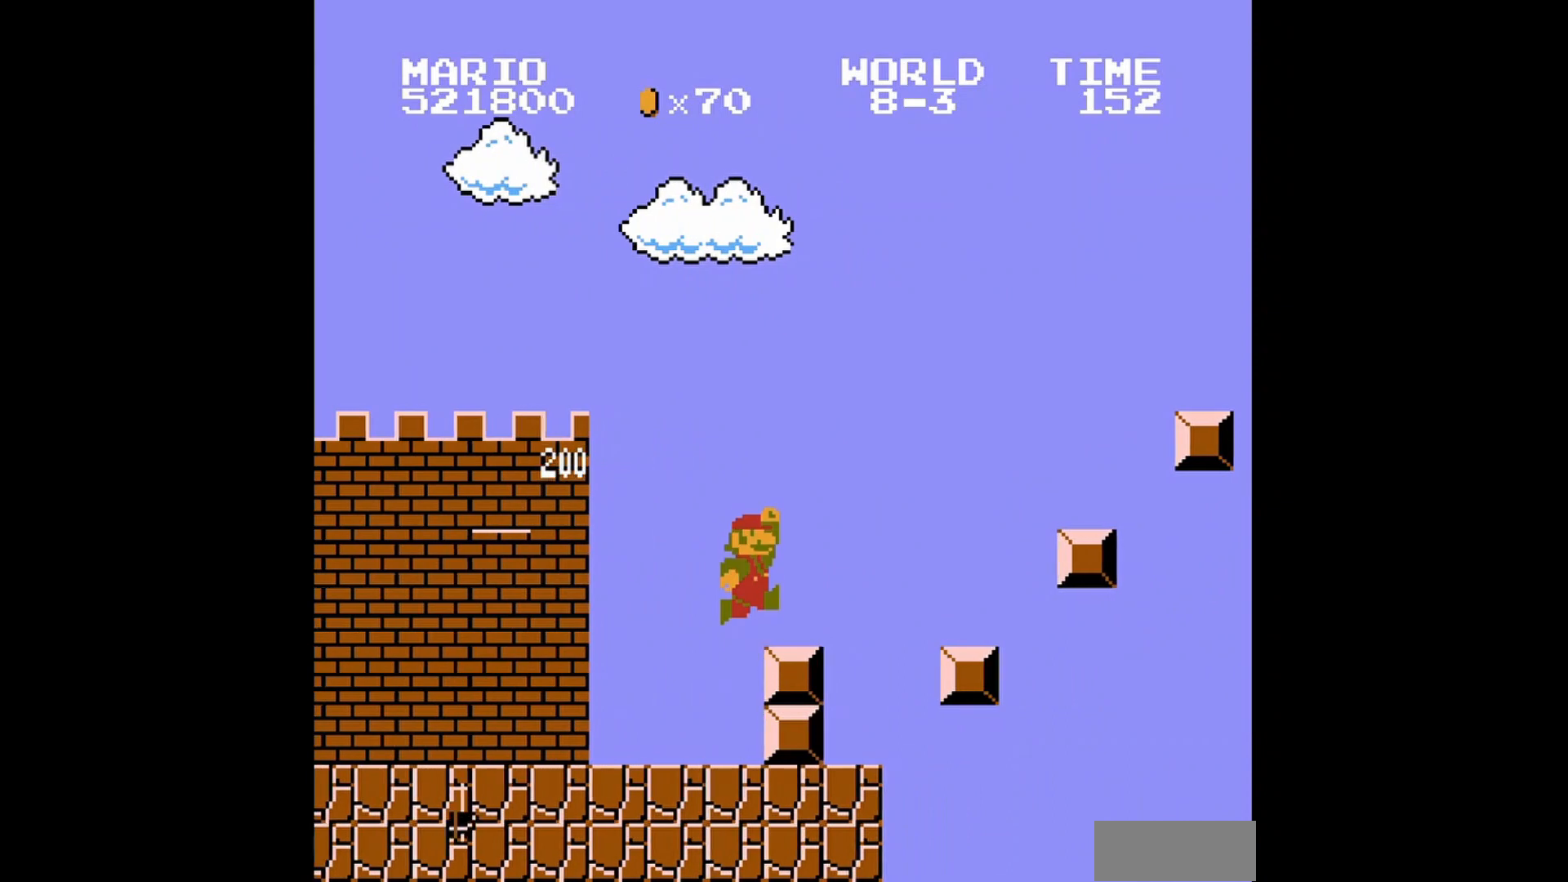
{"buttons": [], "events": [[80, "DPAD_RIGHT", "up"], [240, "DPAD_RIGHT", "down"], [400, "DPAD_RIGHT", "up"]]}
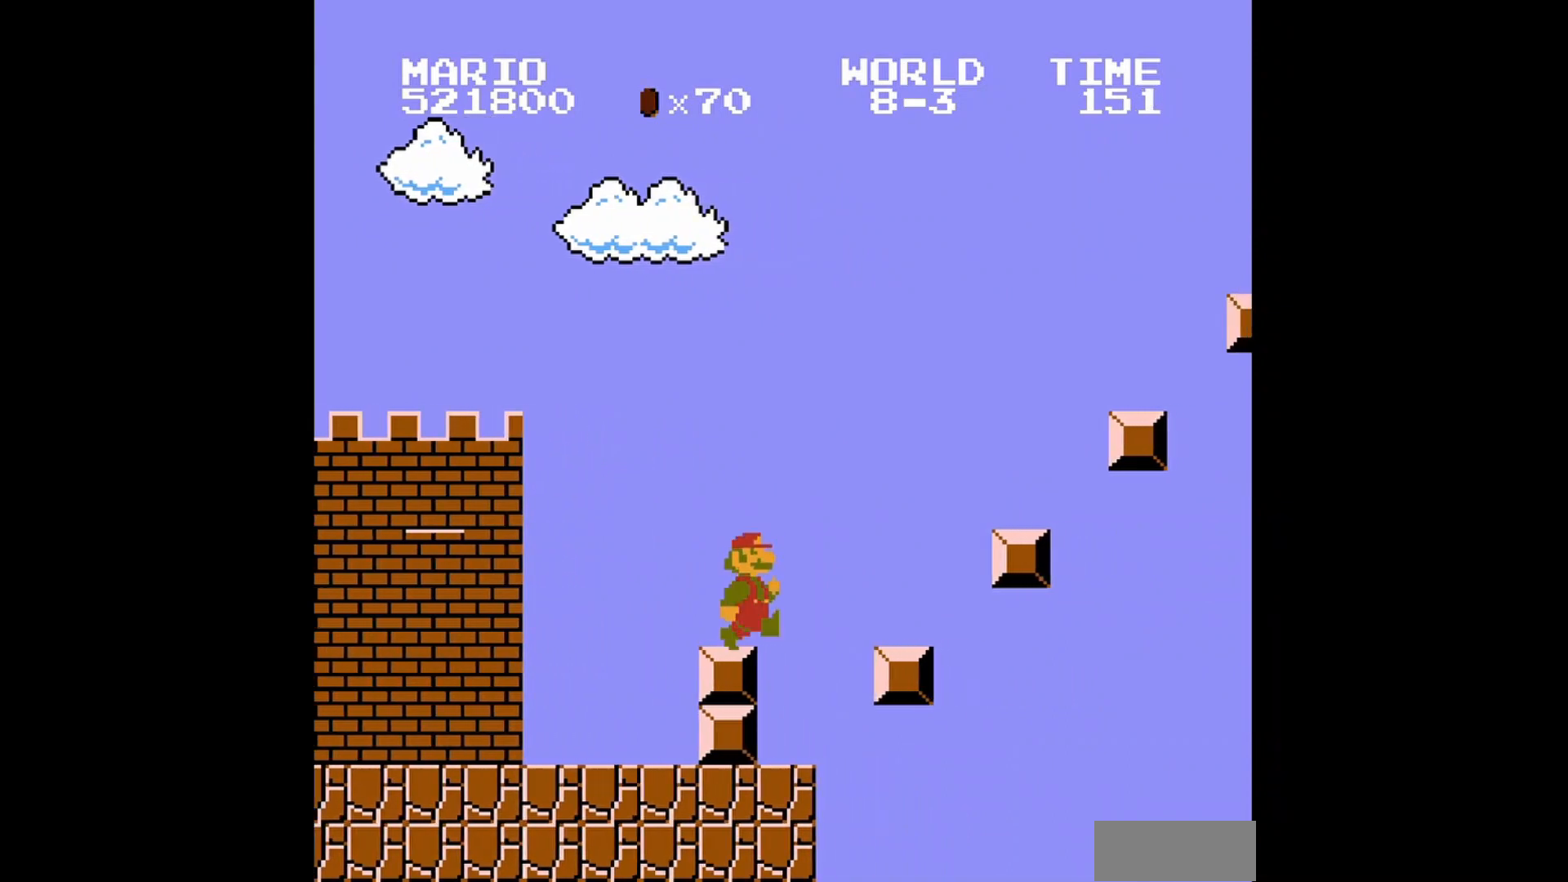
{"buttons": [], "events": [[400, "DPAD_RIGHT", "down"], [480, "DPAD_RIGHT", "up"]]}
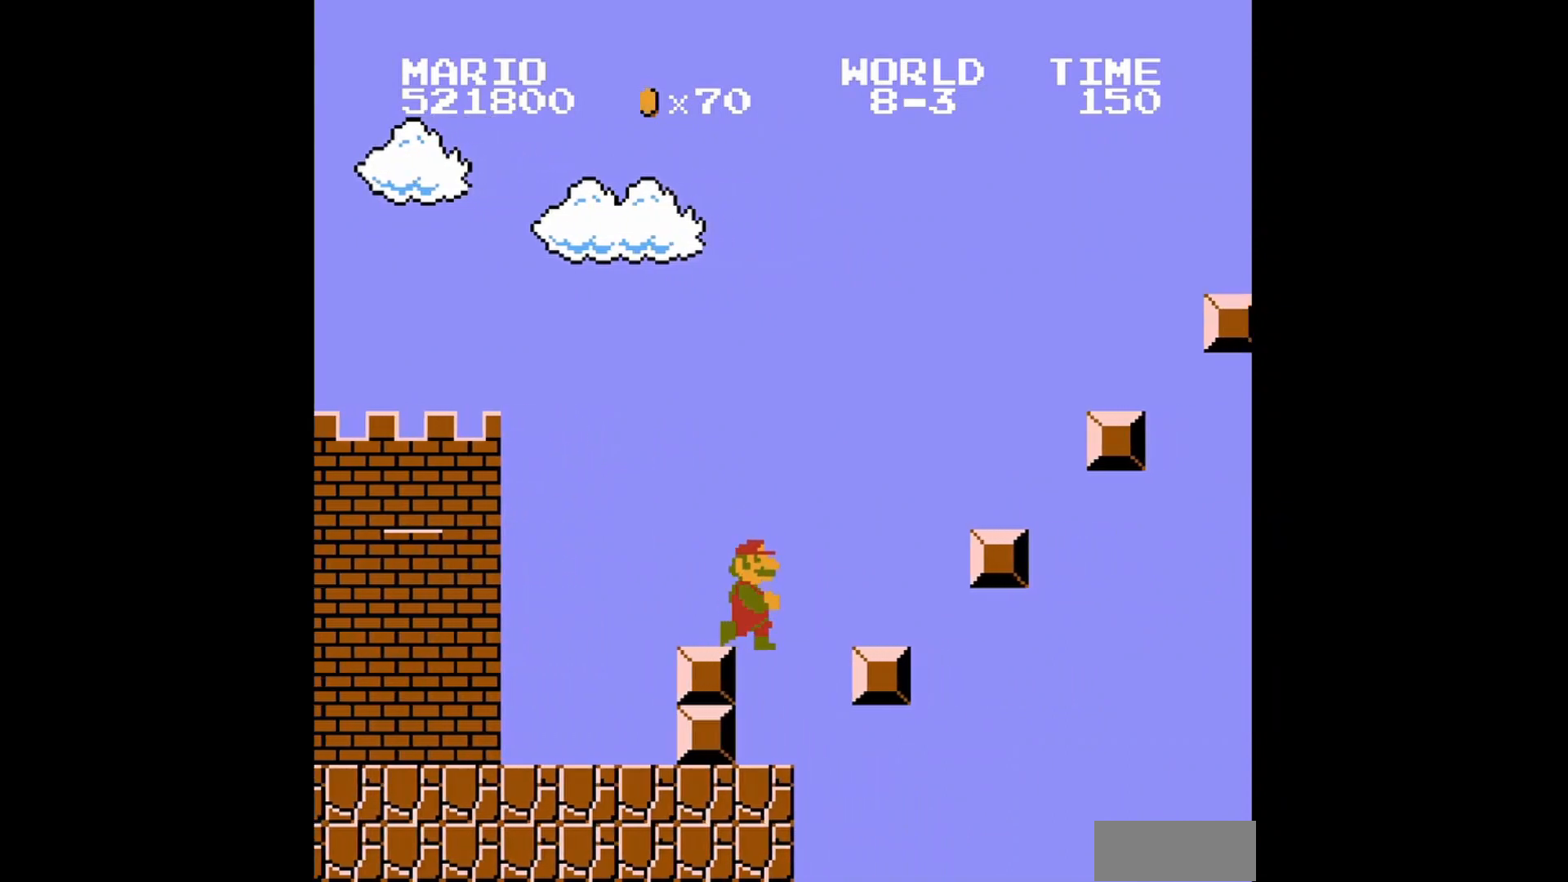
{"buttons": [], "events": [[240, "DPAD_RIGHT", "down"], [360, "DPAD_RIGHT", "up"]]}
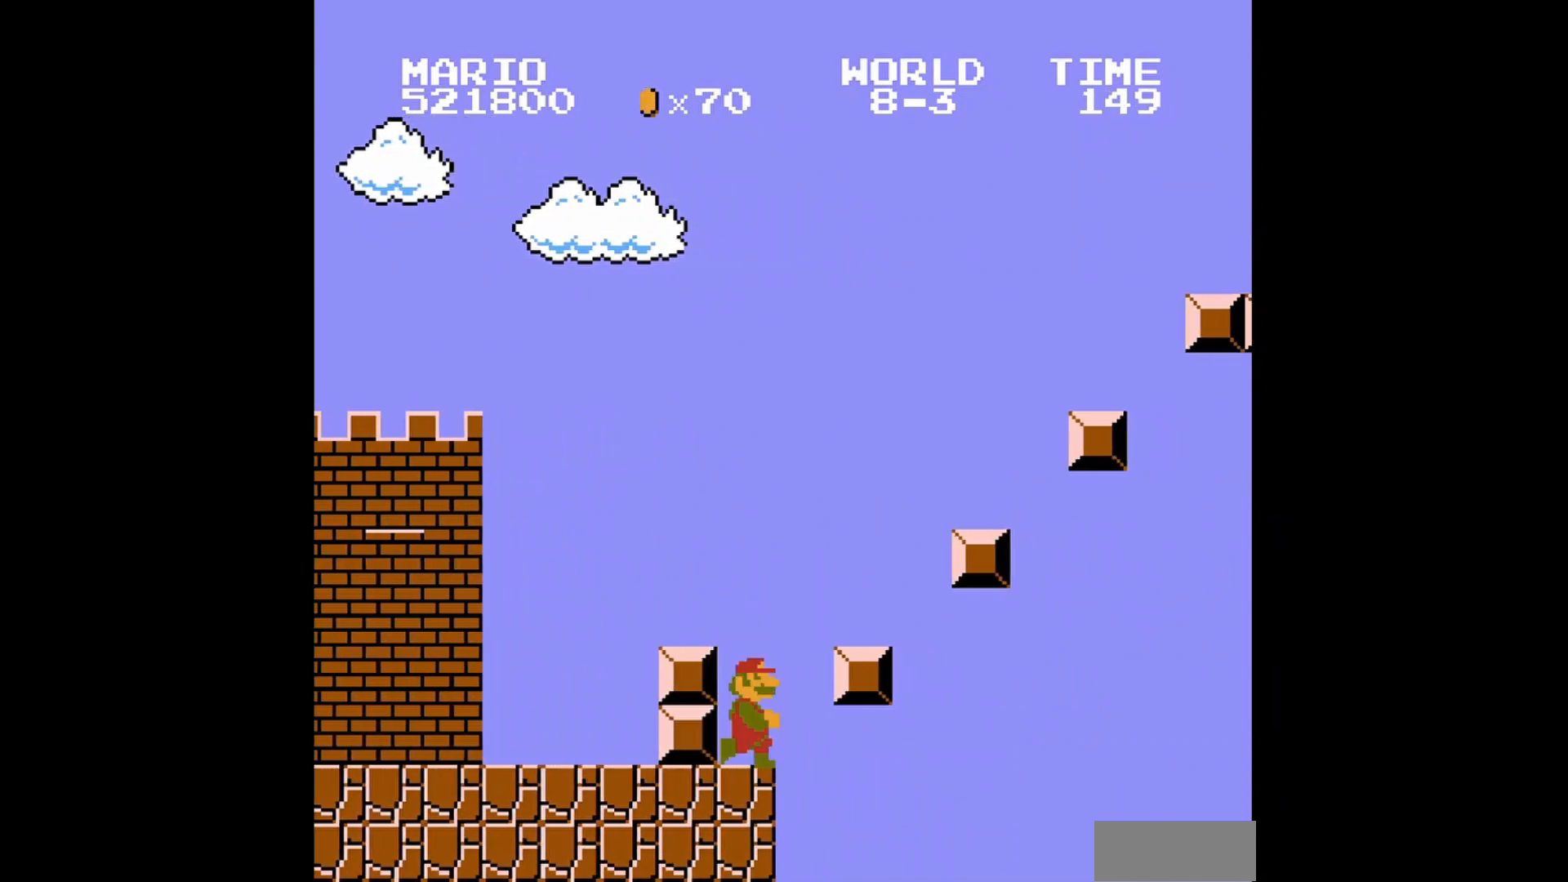
{"buttons": ["DPAD_RIGHT"], "events": [[40, "DPAD_LEFT", "down"], [160, "DPAD_LEFT", "up"], [400, "DPAD_RIGHT", "down"]]}
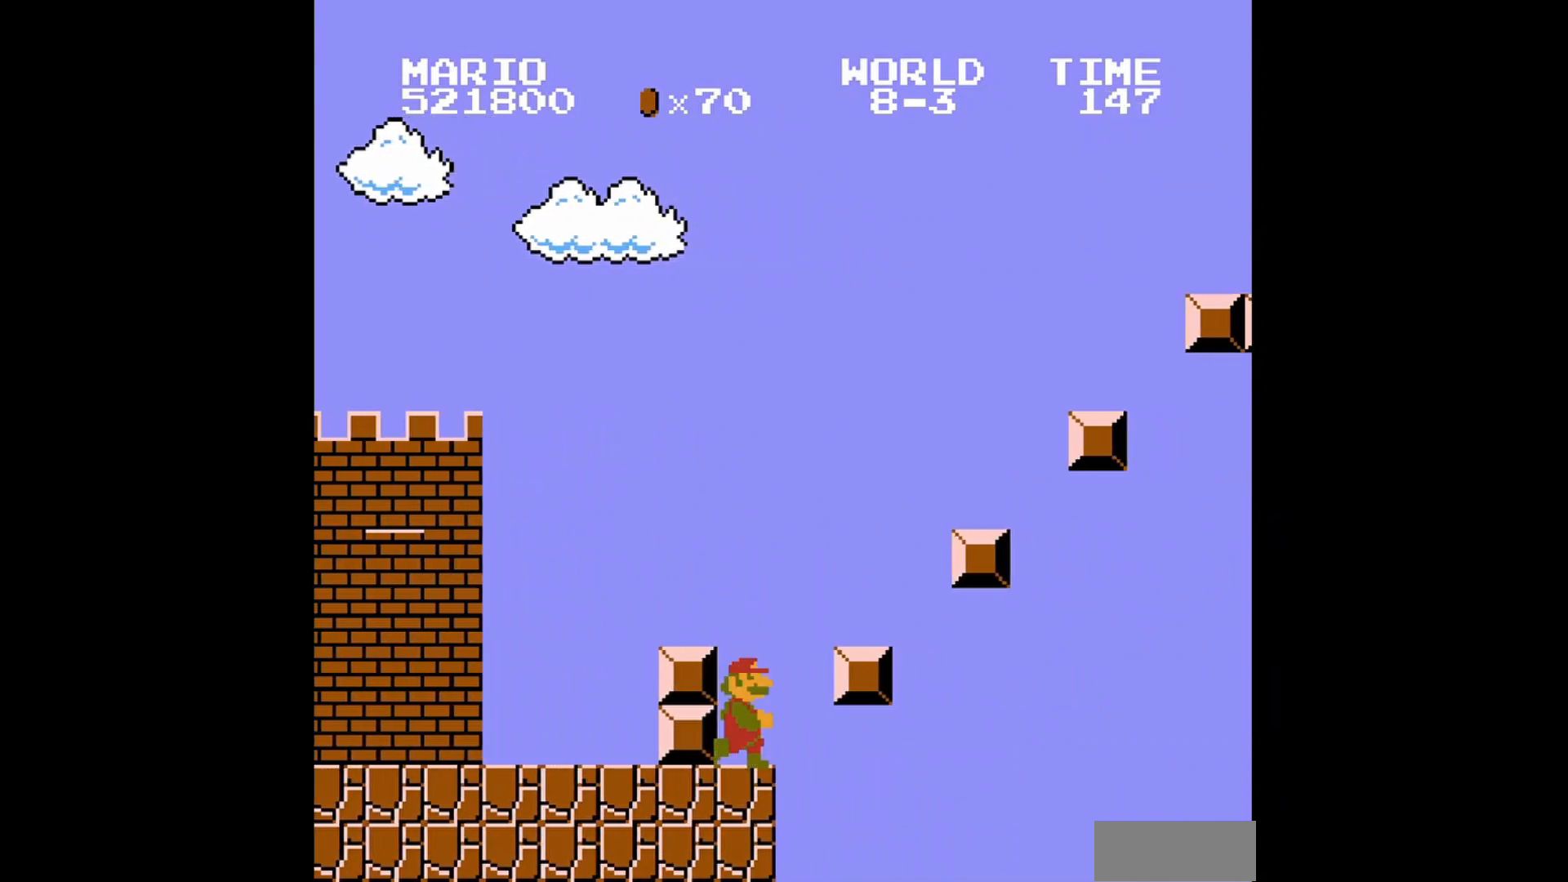
{"buttons": ["DPAD_RIGHT"], "events": [[40, "DPAD_RIGHT", "up"], [120, "DPAD_RIGHT", "down"], [280, "DPAD_RIGHT", "up"], [440, "DPAD_RIGHT", "down"]]}
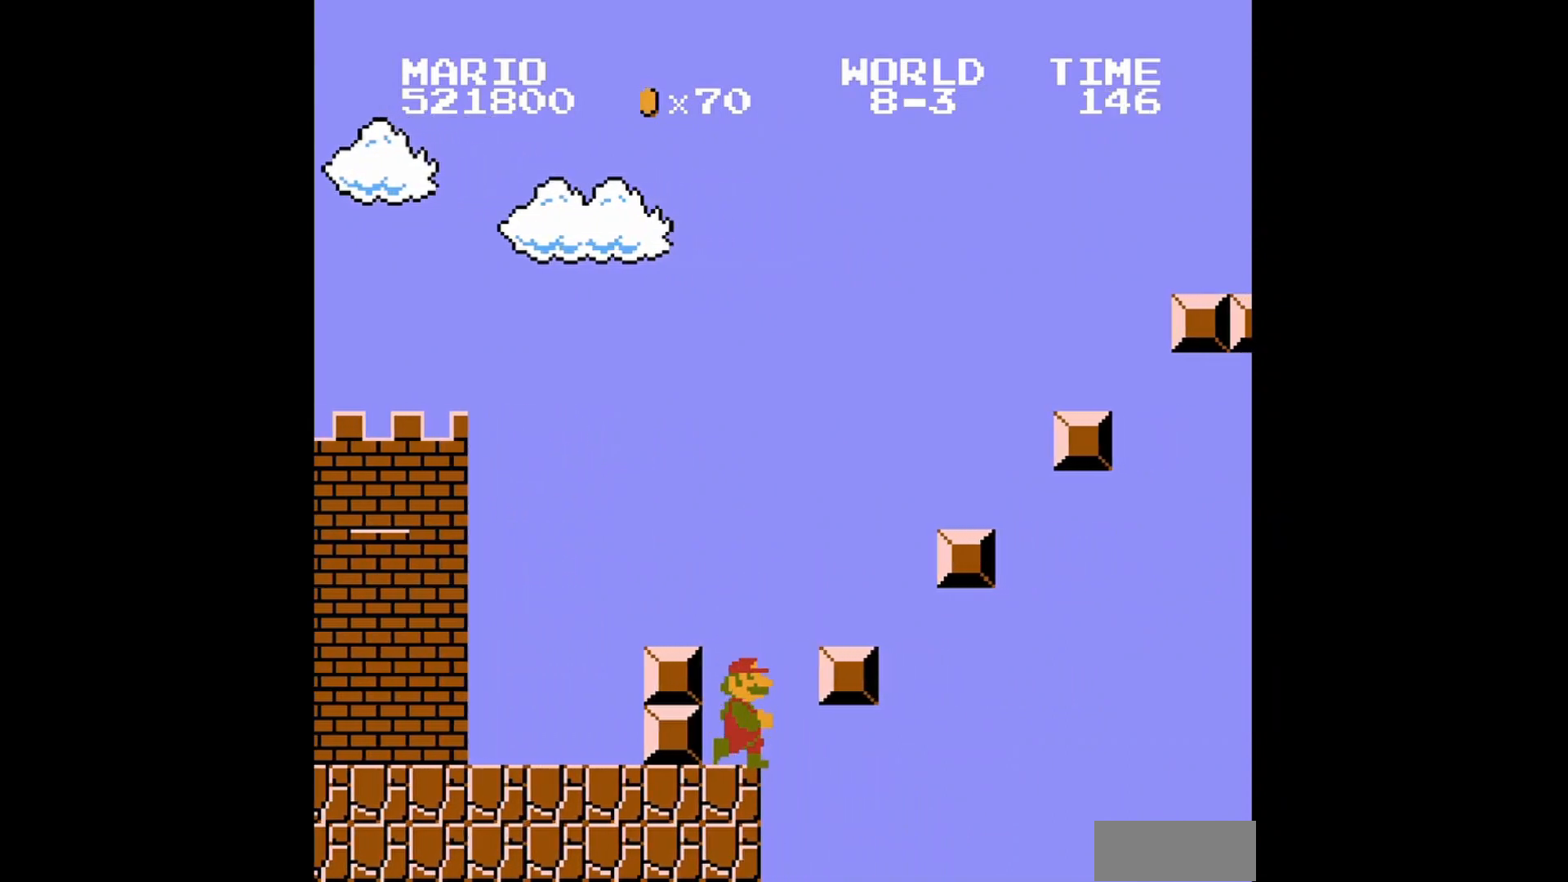
{"buttons": ["A", "DPAD_RIGHT"], "events": [[40, "DPAD_RIGHT", "up"], [400, "DPAD_RIGHT", "down"], [440, "A", "down"]]}
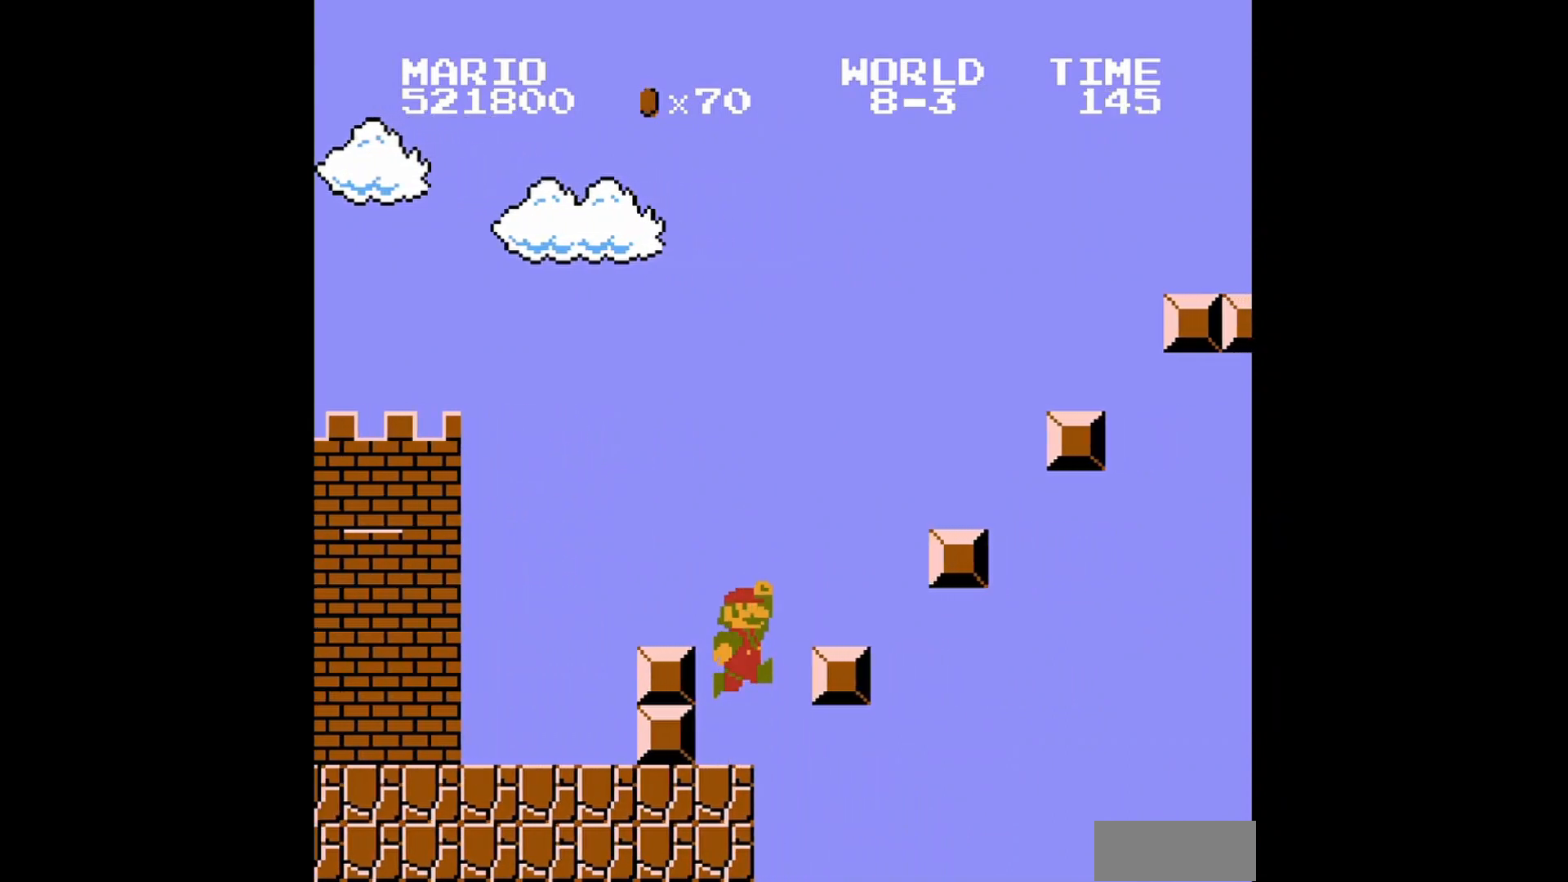
{"buttons": ["DPAD_LEFT"], "events": [[320, "DPAD_RIGHT", "up"], [400, "A", "up"], [480, "DPAD_LEFT", "down"]]}
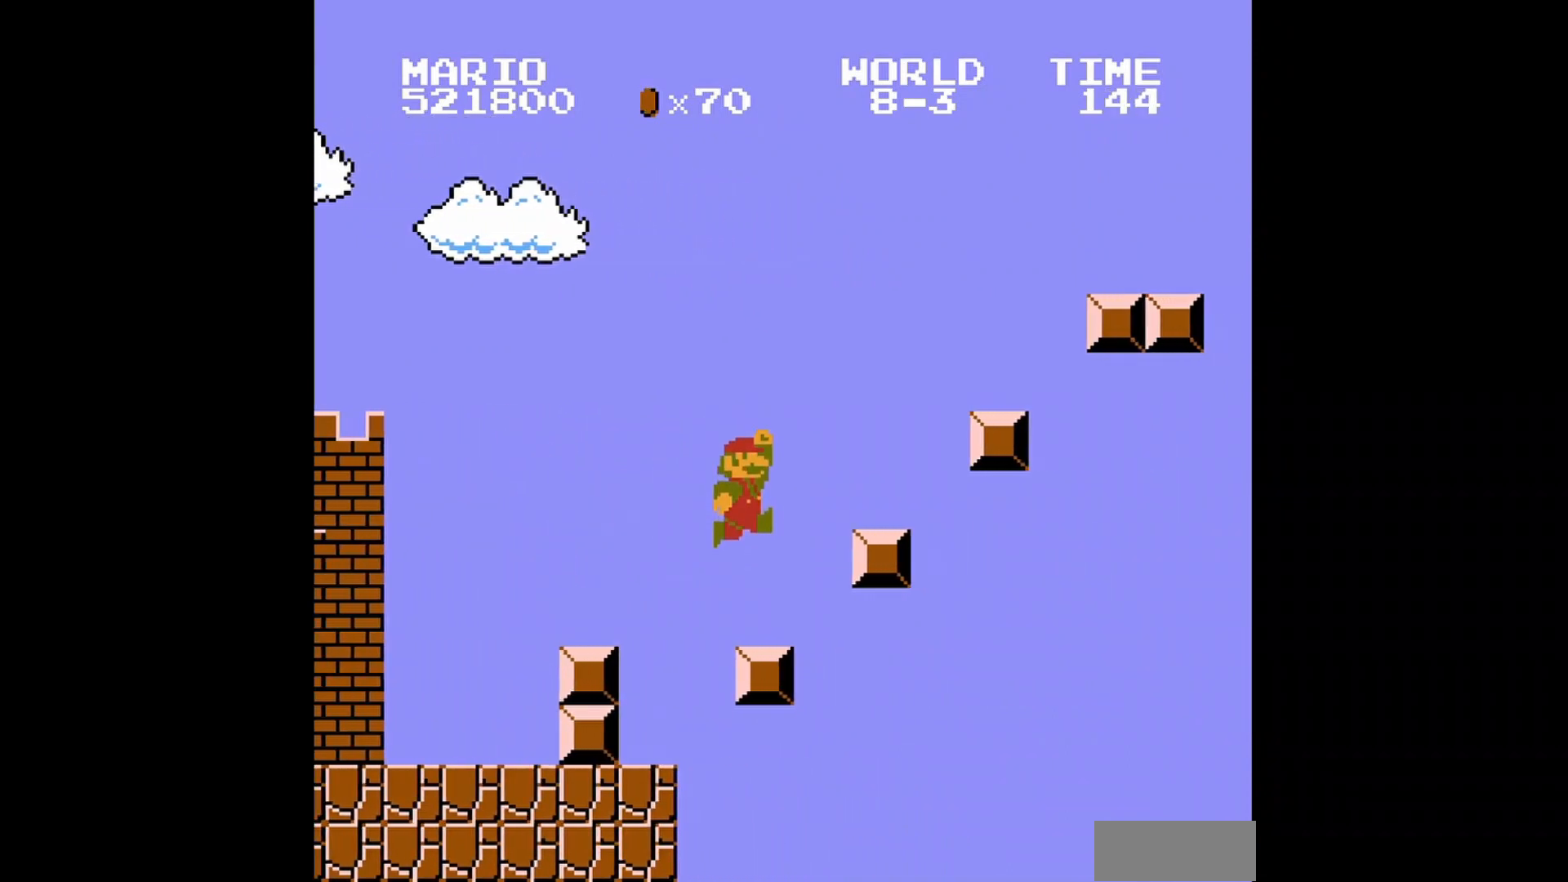
{"buttons": ["DPAD_RIGHT"], "events": [[40, "DPAD_UP", "down"], [240, "DPAD_UP", "up"], [280, "DPAD_LEFT", "up"], [440, "DPAD_RIGHT", "down"]]}
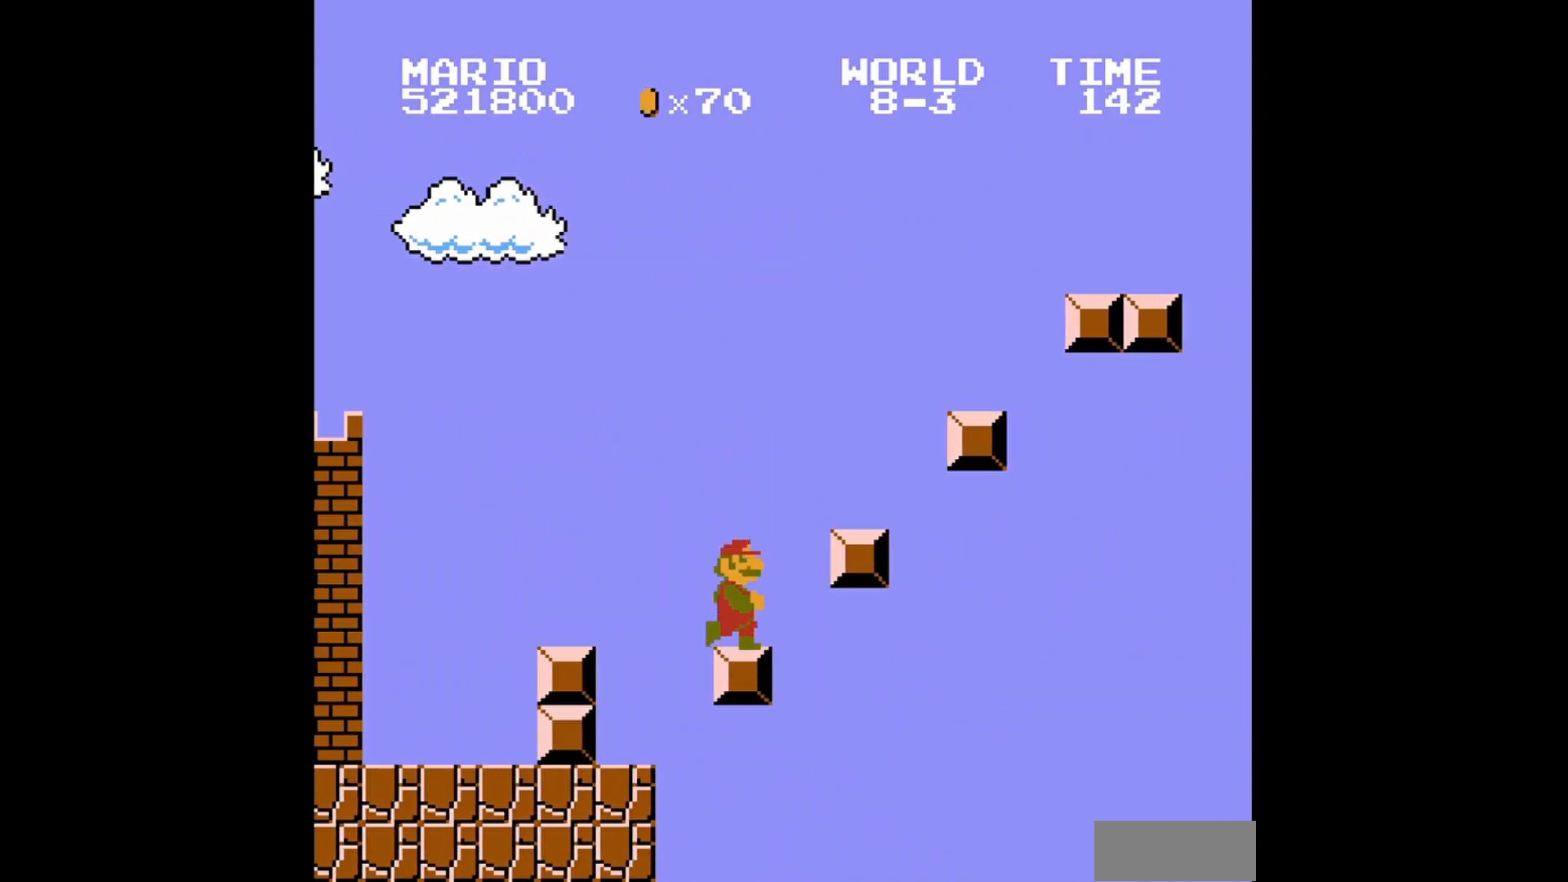
{"buttons": [], "events": [[80, "DPAD_RIGHT", "up"], [200, "DPAD_RIGHT", "down"], [360, "DPAD_RIGHT", "up"]]}
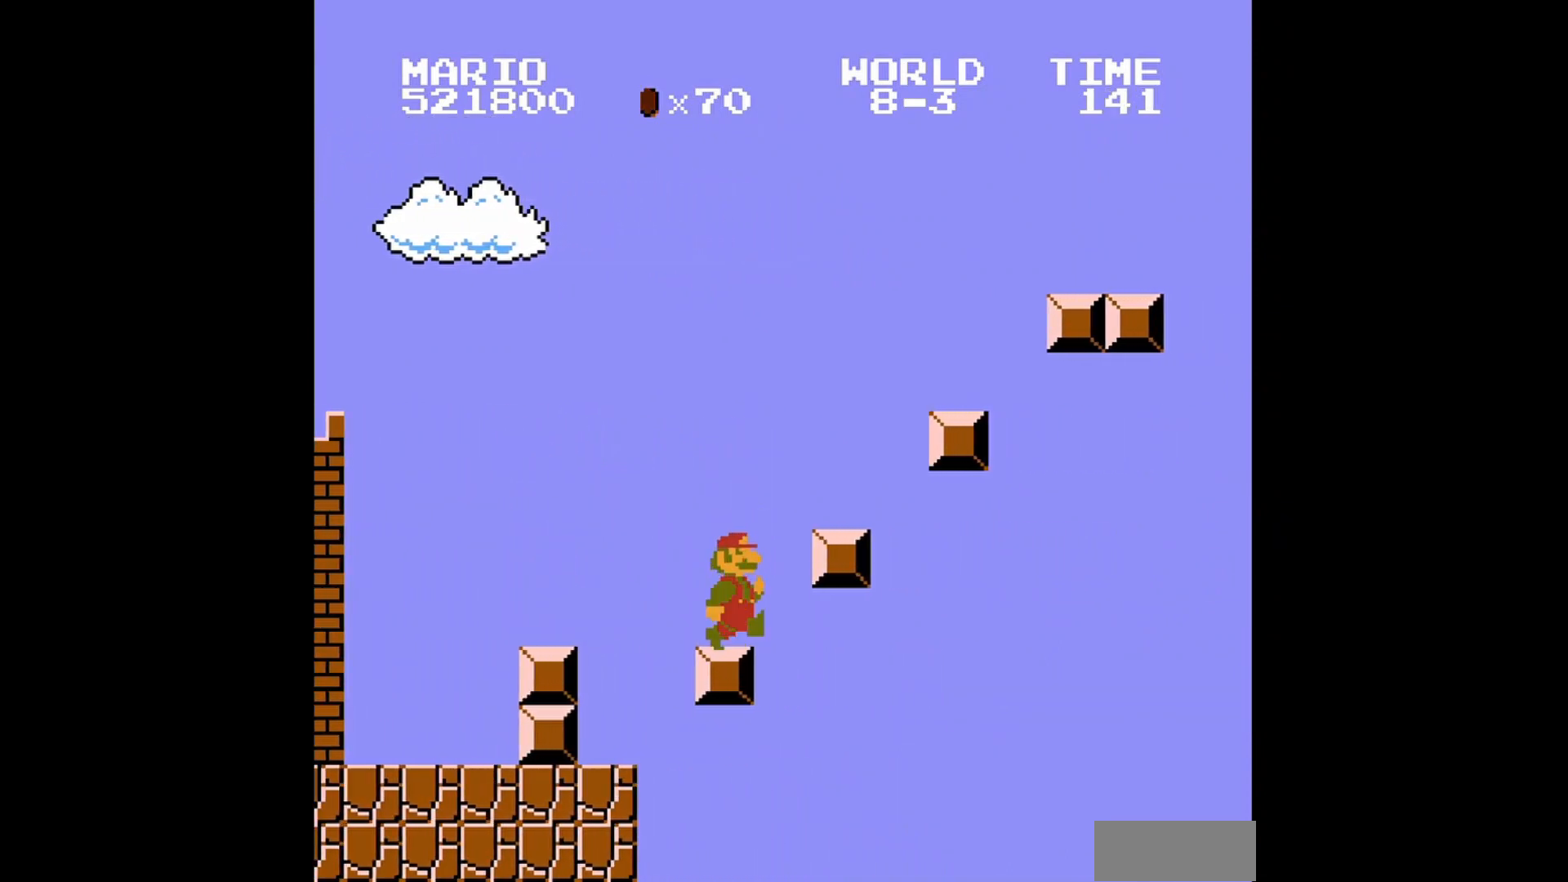
{"buttons": ["A", "DPAD_RIGHT"], "events": [[120, "DPAD_RIGHT", "down"], [200, "A", "down"]]}
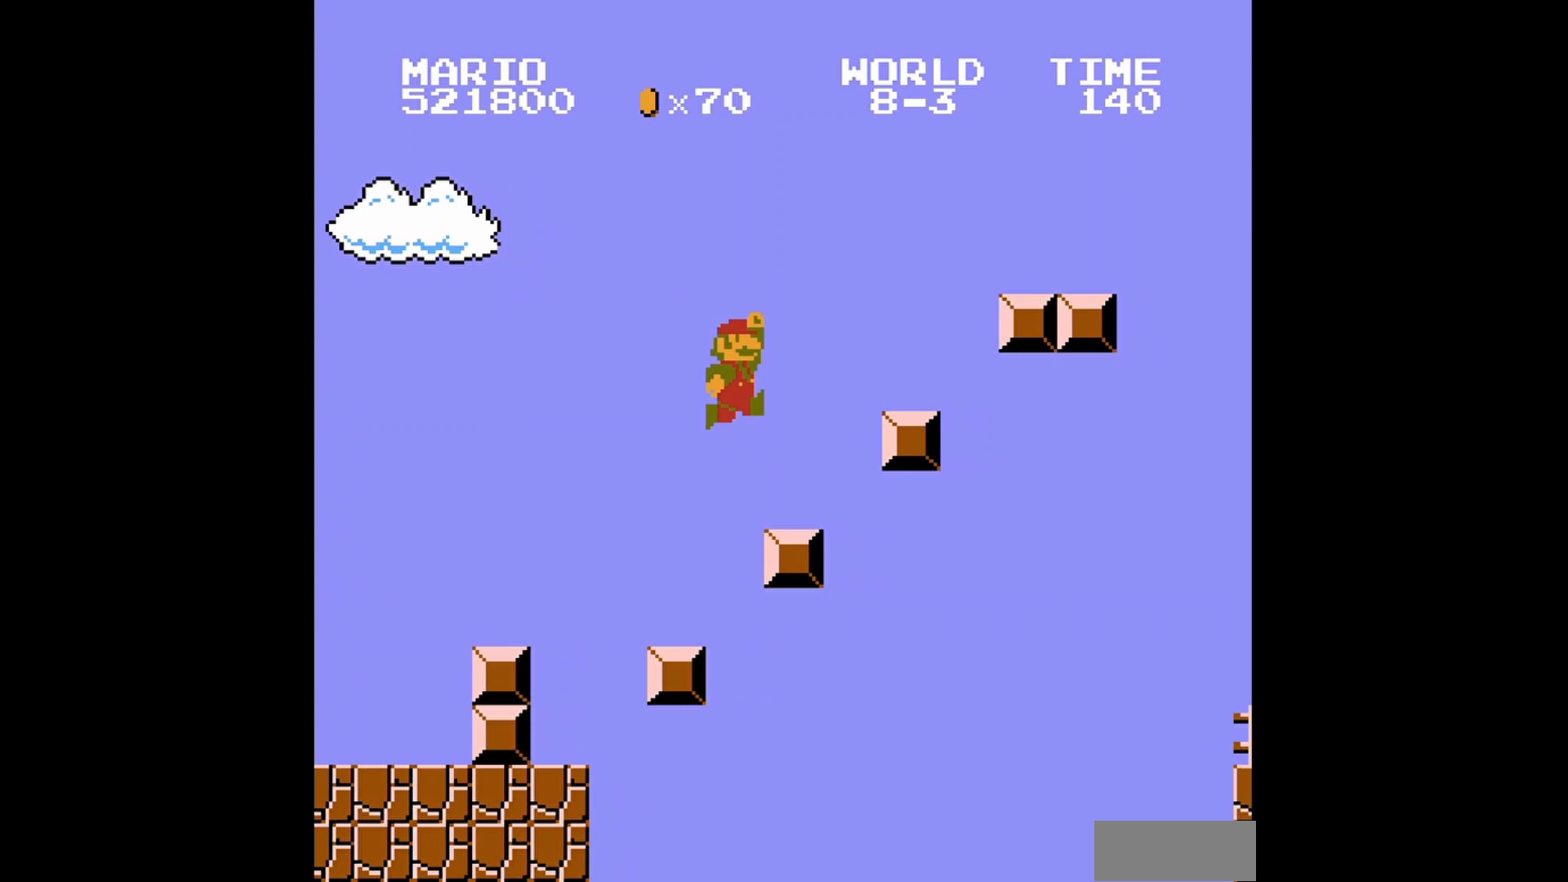
{"buttons": ["DPAD_LEFT"], "events": [[40, "DPAD_RIGHT", "up"], [120, "A", "up"], [160, "DPAD_LEFT", "down"], [160, "DPAD_UP", "down"], [240, "DPAD_UP", "up"], [280, "DPAD_LEFT", "up"], [360, "DPAD_LEFT", "down"]]}
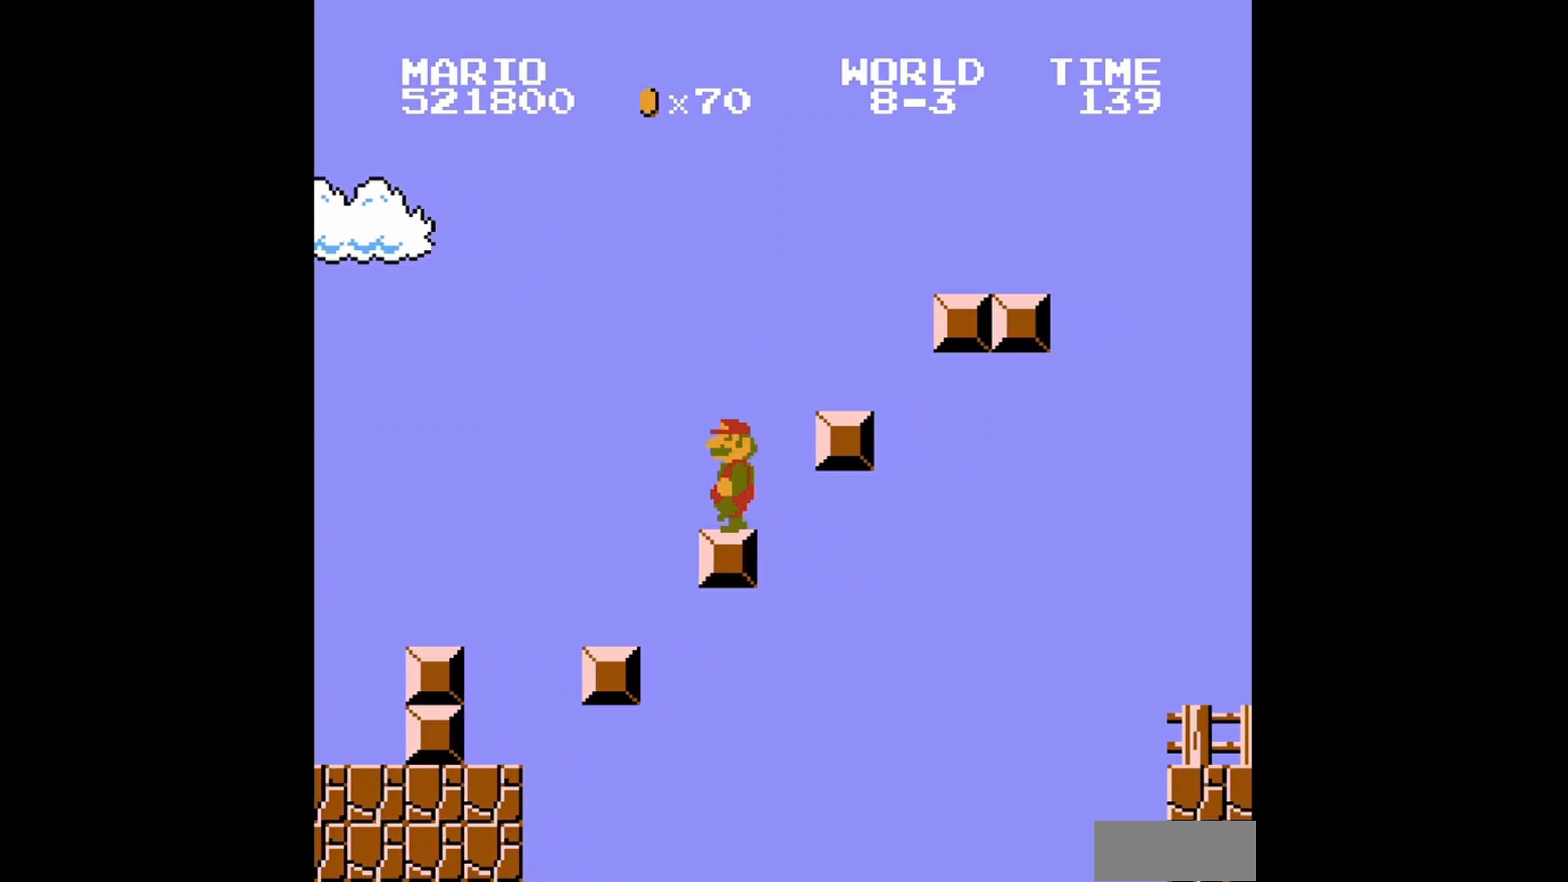
{"buttons": ["A", "DPAD_RIGHT"], "events": [[40, "DPAD_LEFT", "up"], [320, "DPAD_RIGHT", "down"], [400, "A", "down"]]}
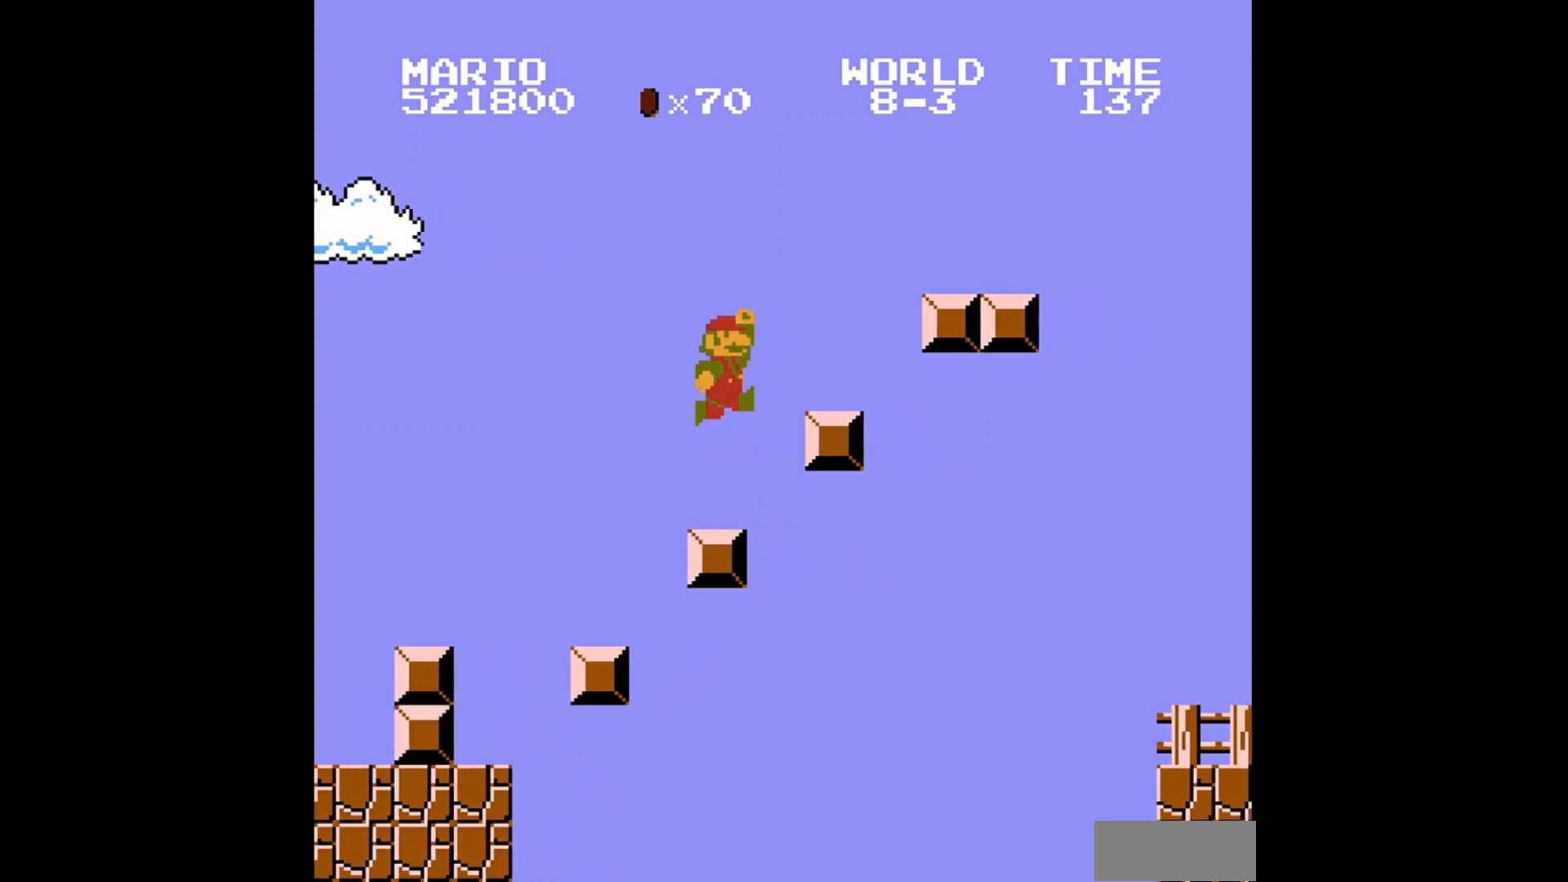
{"buttons": ["DPAD_UP", "DPAD_LEFT"], "events": [[360, "A", "up"], [360, "DPAD_RIGHT", "up"], [400, "DPAD_LEFT", "down"], [400, "DPAD_UP", "down"]]}
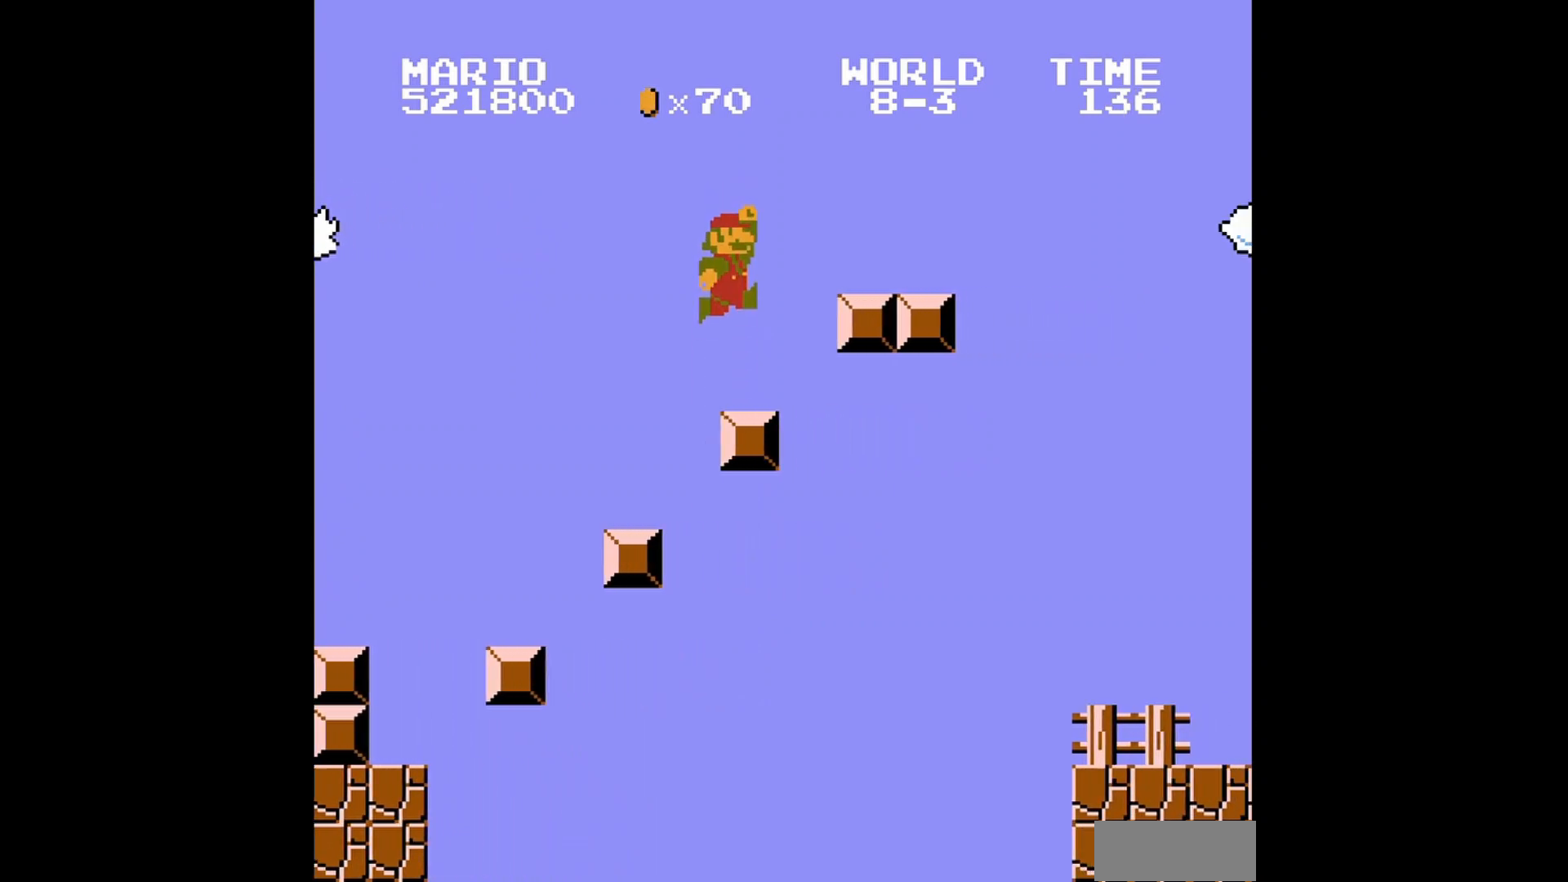
{"buttons": ["DPAD_UP", "DPAD_RIGHT"], "events": [[40, "DPAD_UP", "up"], [80, "DPAD_LEFT", "up"], [280, "A", "down"], [280, "DPAD_RIGHT", "down"], [280, "DPAD_UP", "down"], [440, "A", "up"]]}
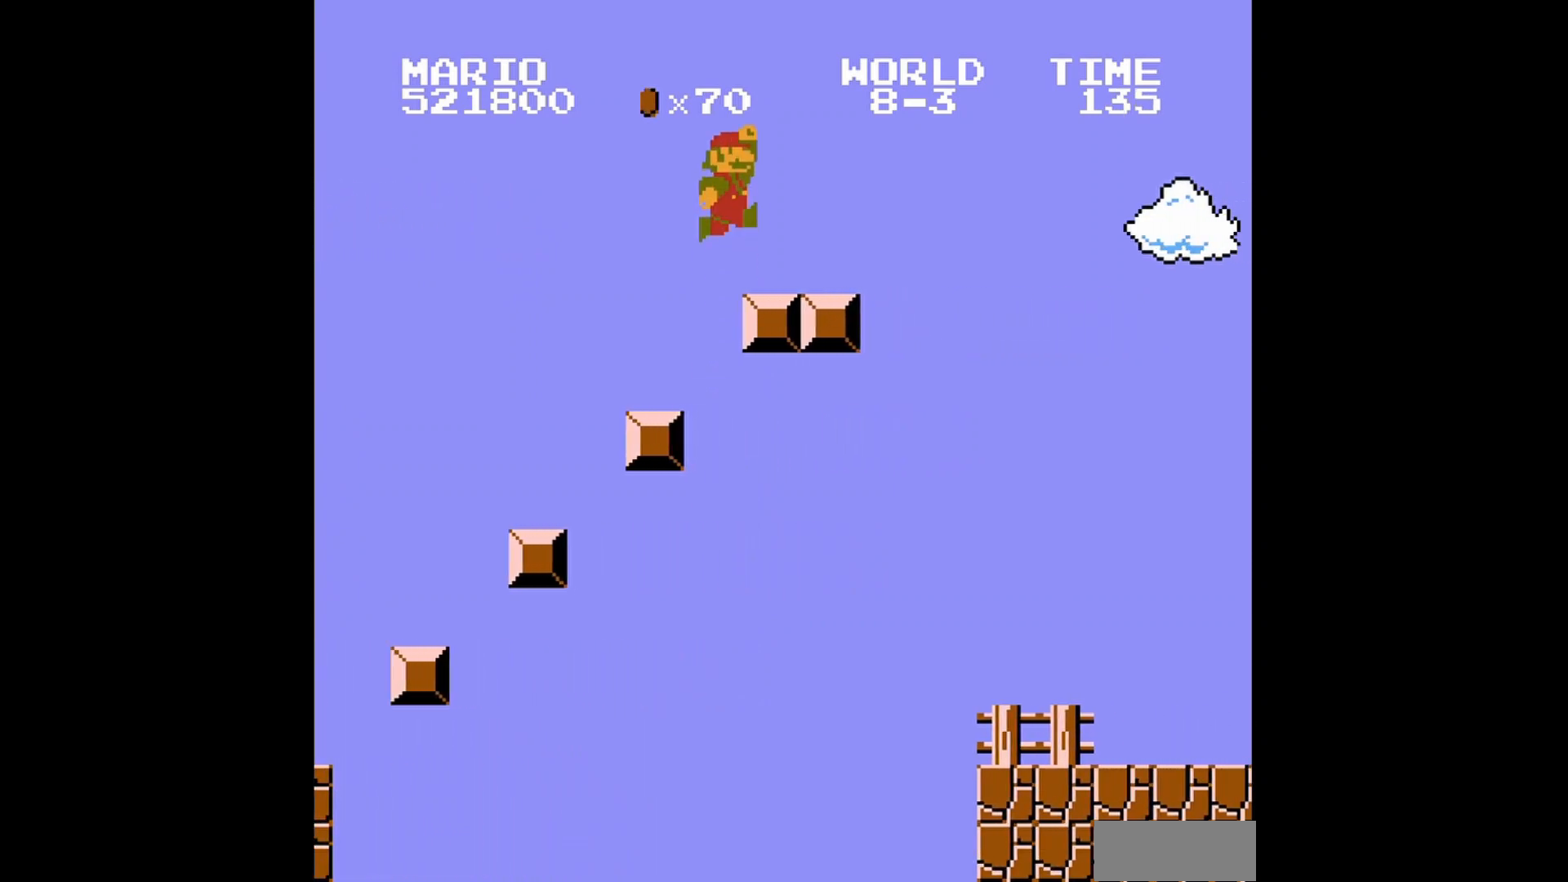
{"buttons": ["A", "B", "DPAD_UP", "DPAD_RIGHT"], "events": [[40, "B", "down"], [400, "A", "down"]]}
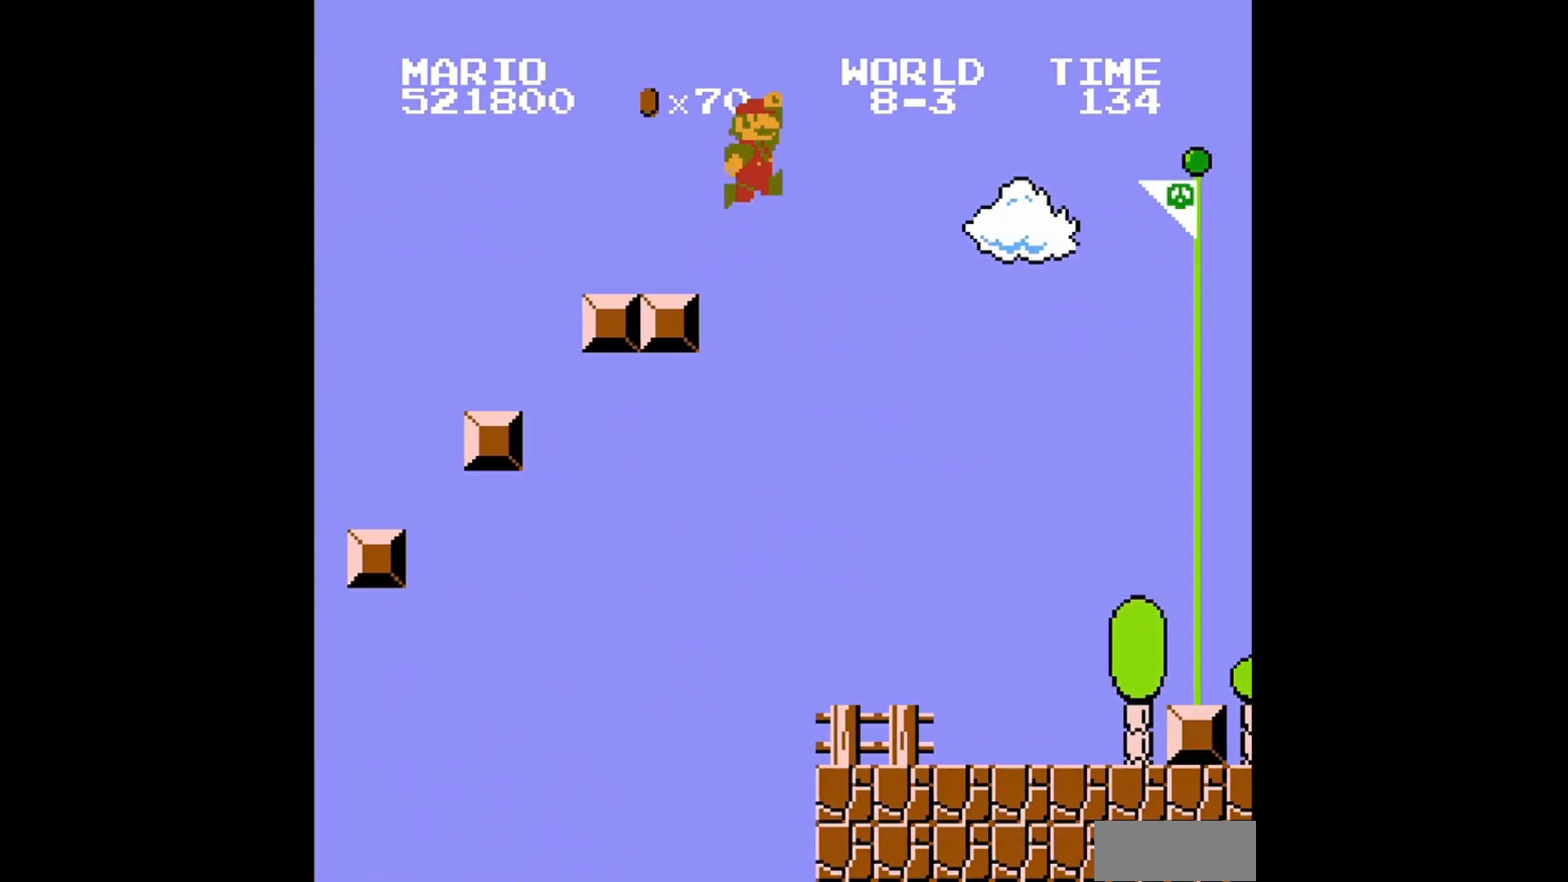
{"buttons": ["A", "B", "DPAD_UP", "DPAD_RIGHT"], "events": []}
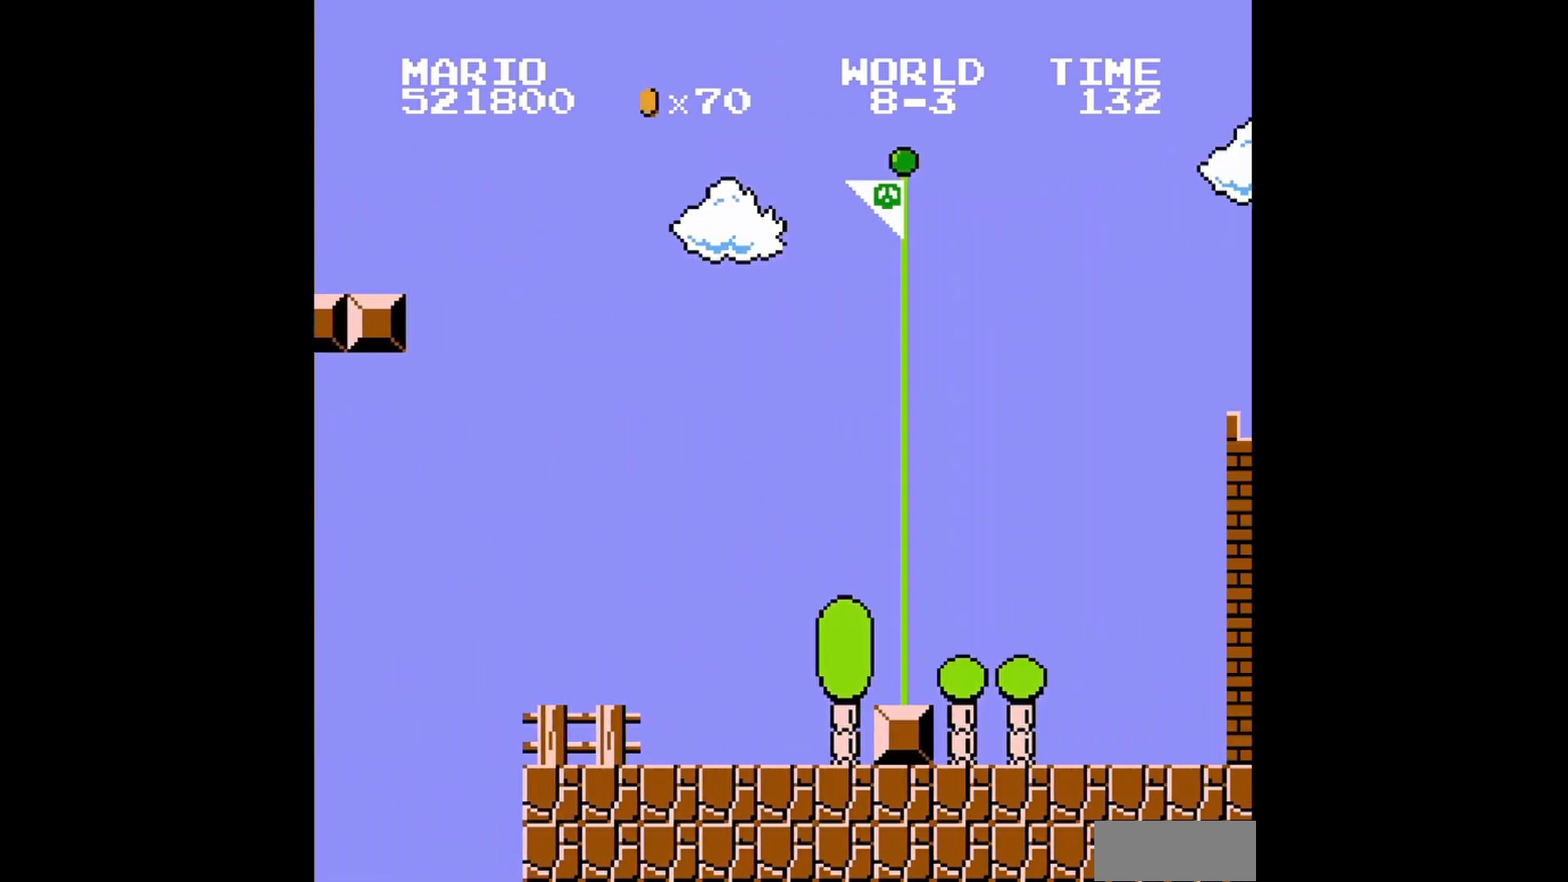
{"buttons": [], "events": [[400, "A", "up"], [400, "B", "up"], [400, "DPAD_RIGHT", "up"], [400, "DPAD_UP", "up"]]}